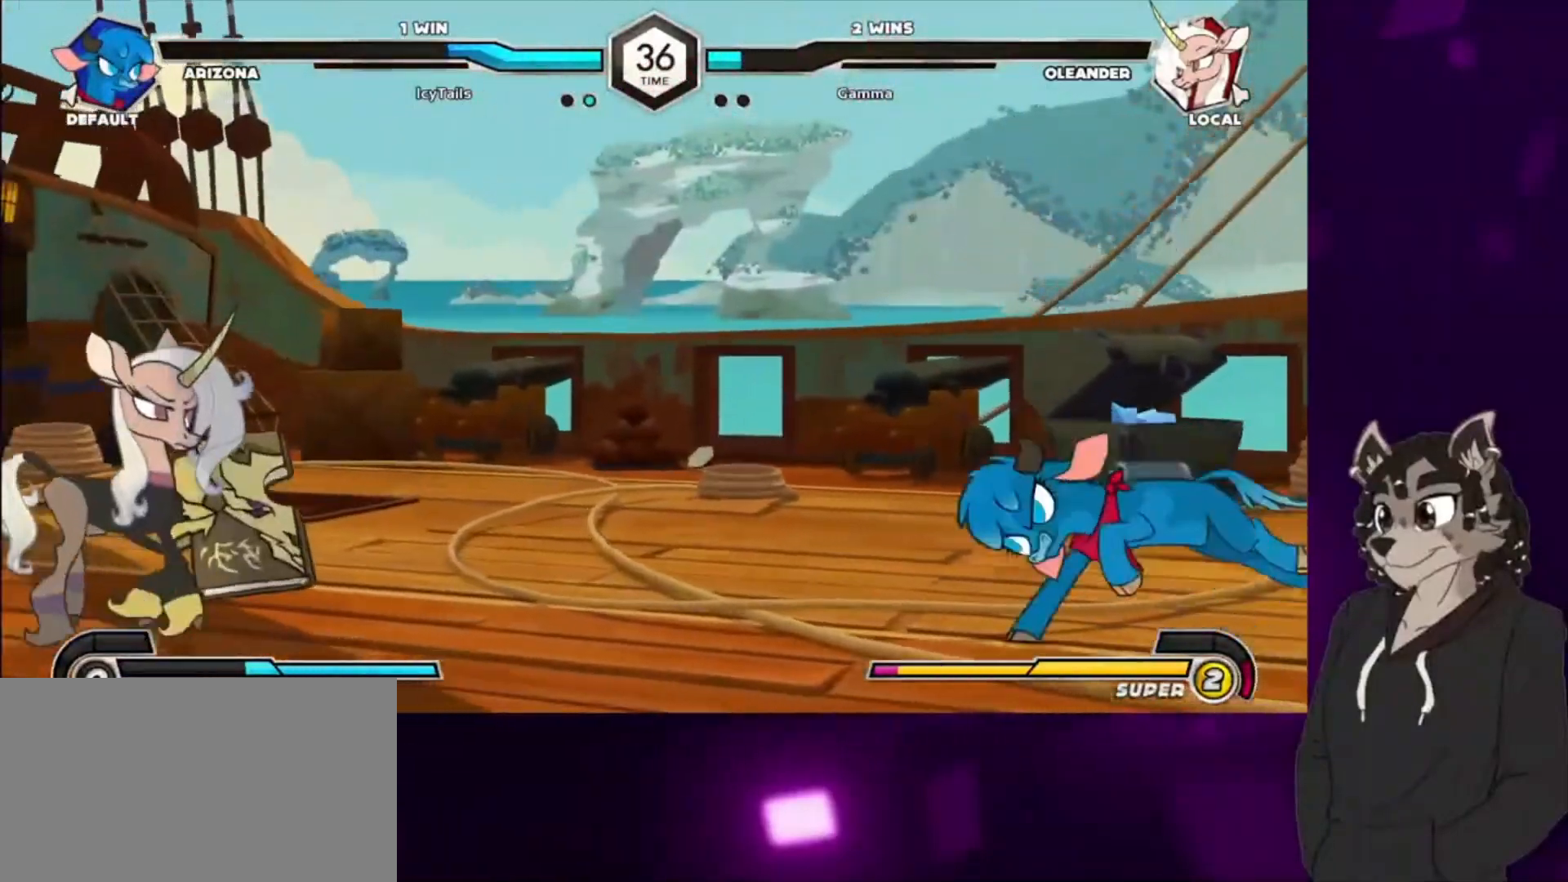
Gameplay with a controller (arcade stick); each line is a JSON object with the inputs held at the frame after it. "events" lists button and stick changes between this image and that frame as [ms after this image, input, new state], when the widget could be followed in between. Not read: L3 R3 other_buttons.
{"buttons": ["DPAD_DOWN", "DPAD_LEFT"], "events": [[333, "DPAD_DOWN", "down"]]}
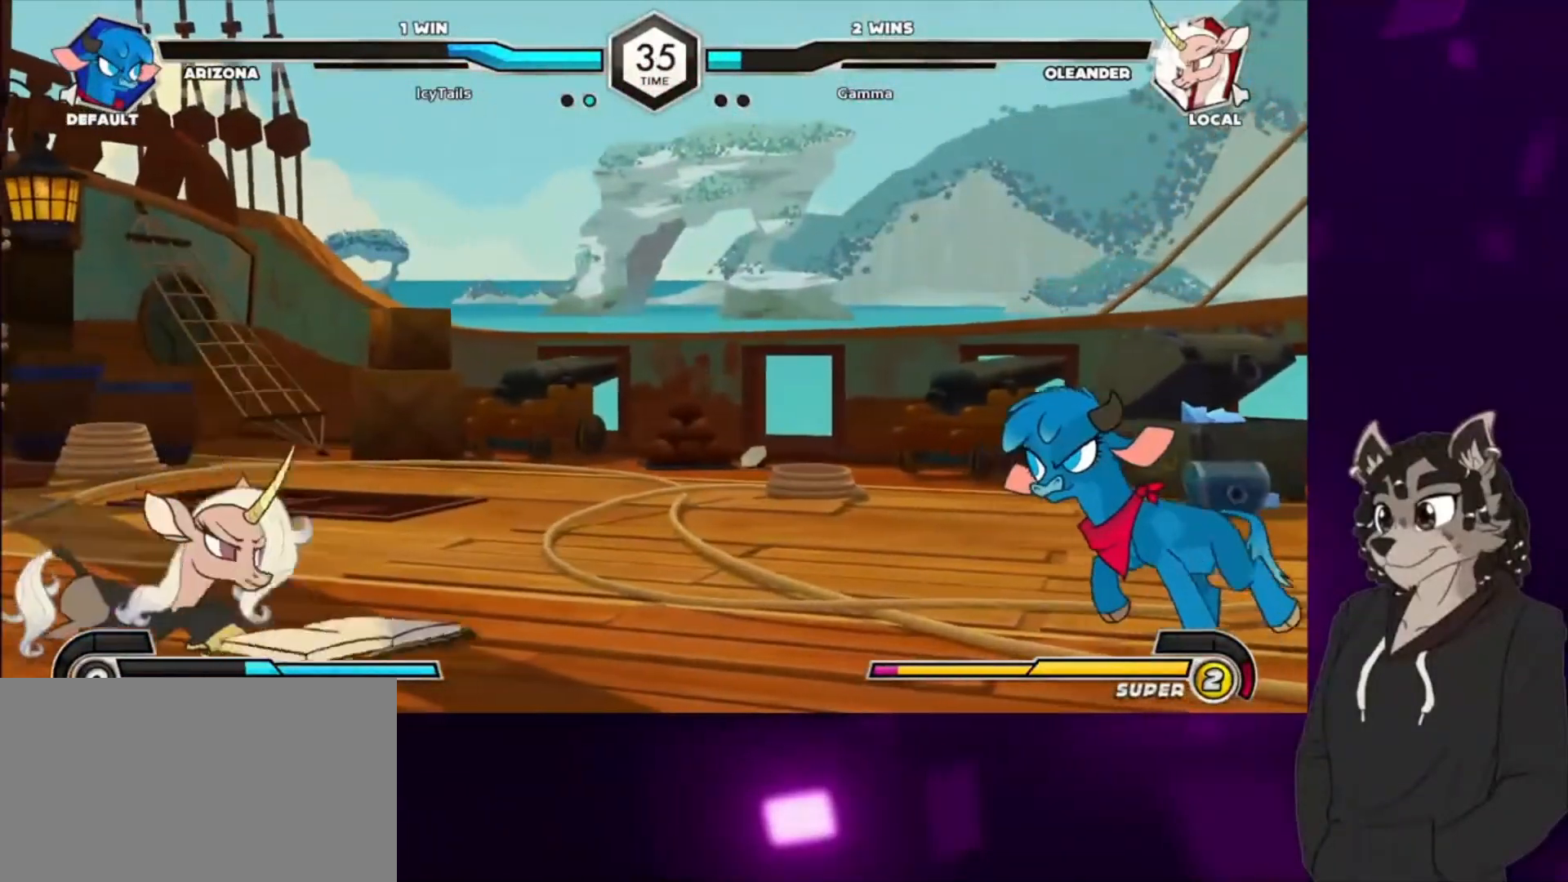
{"buttons": ["DPAD_LEFT"], "events": [[100, "DPAD_DOWN", "up"], [233, "DPAD_UP", "down"], [400, "DPAD_UP", "up"]]}
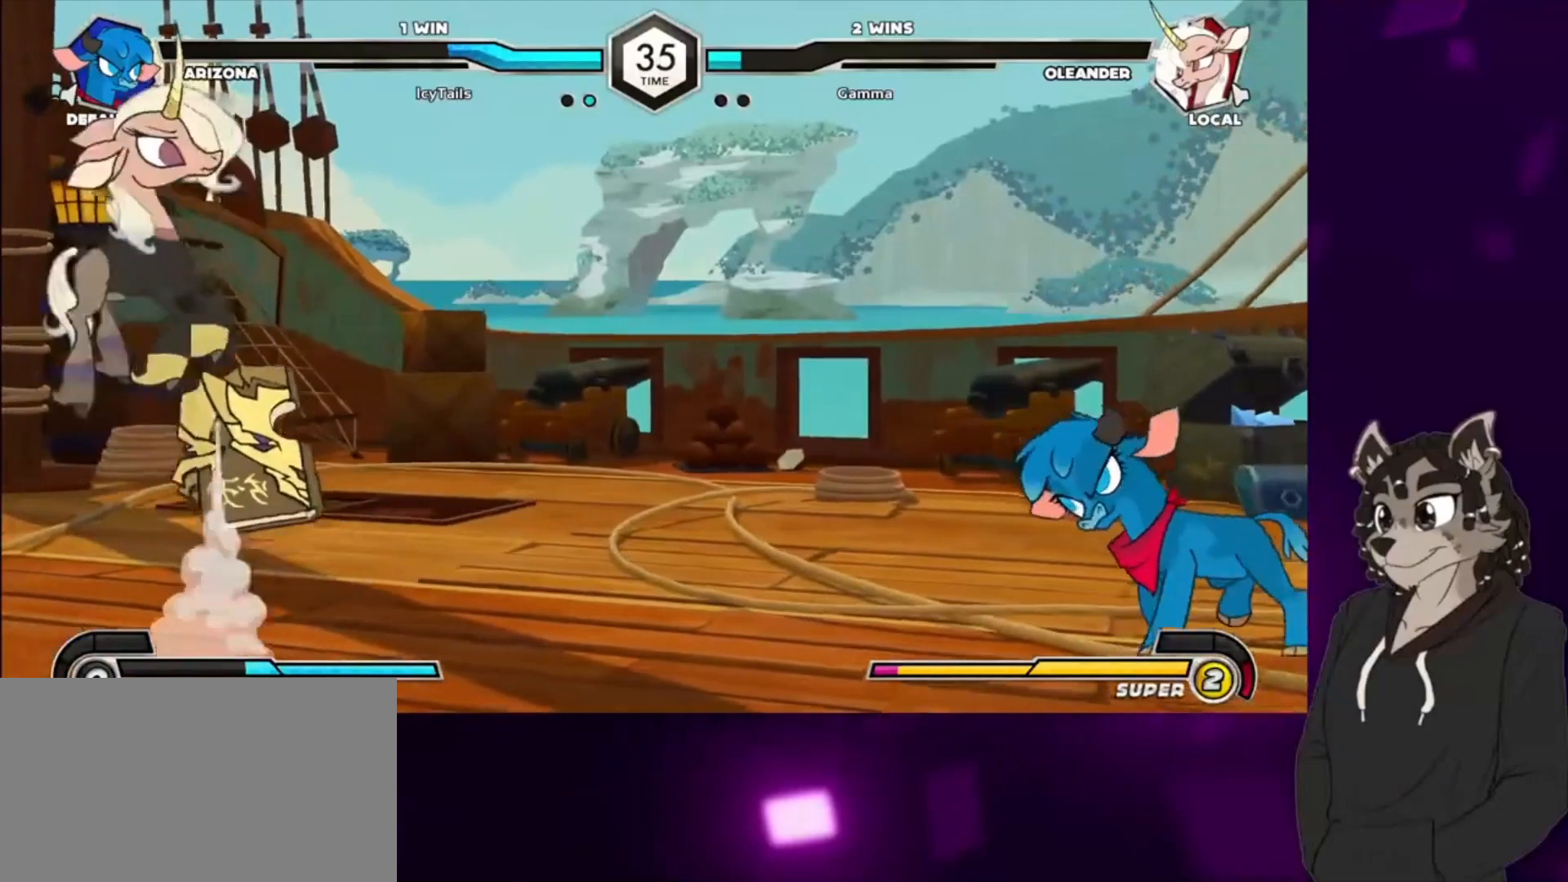
{"buttons": ["DPAD_DOWN"], "events": [[200, "DPAD_LEFT", "up"], [400, "DPAD_DOWN", "down"], [433, "DPAD_DOWN", "up"], [500, "DPAD_DOWN", "down"]]}
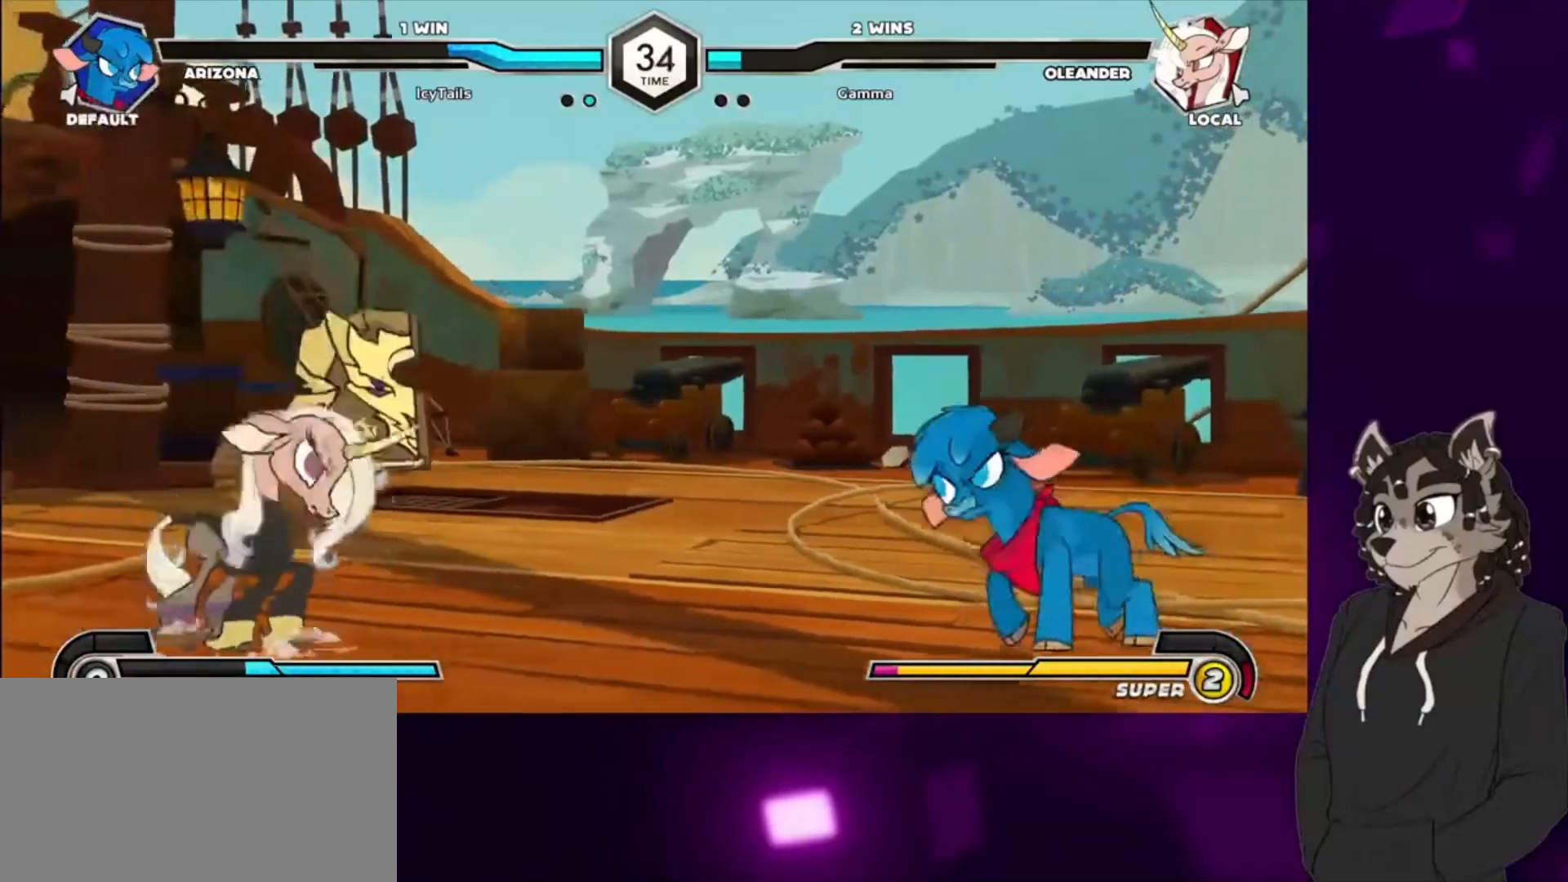
{"buttons": ["DPAD_LEFT"], "events": [[67, "DPAD_DOWN", "up"], [67, "TRIANGLE", "down"], [167, "TRIANGLE", "up"], [267, "DPAD_LEFT", "down"], [267, "TRIANGLE", "down"], [333, "TRIANGLE", "up"], [367, "DPAD_LEFT", "up"], [467, "DPAD_LEFT", "down"]]}
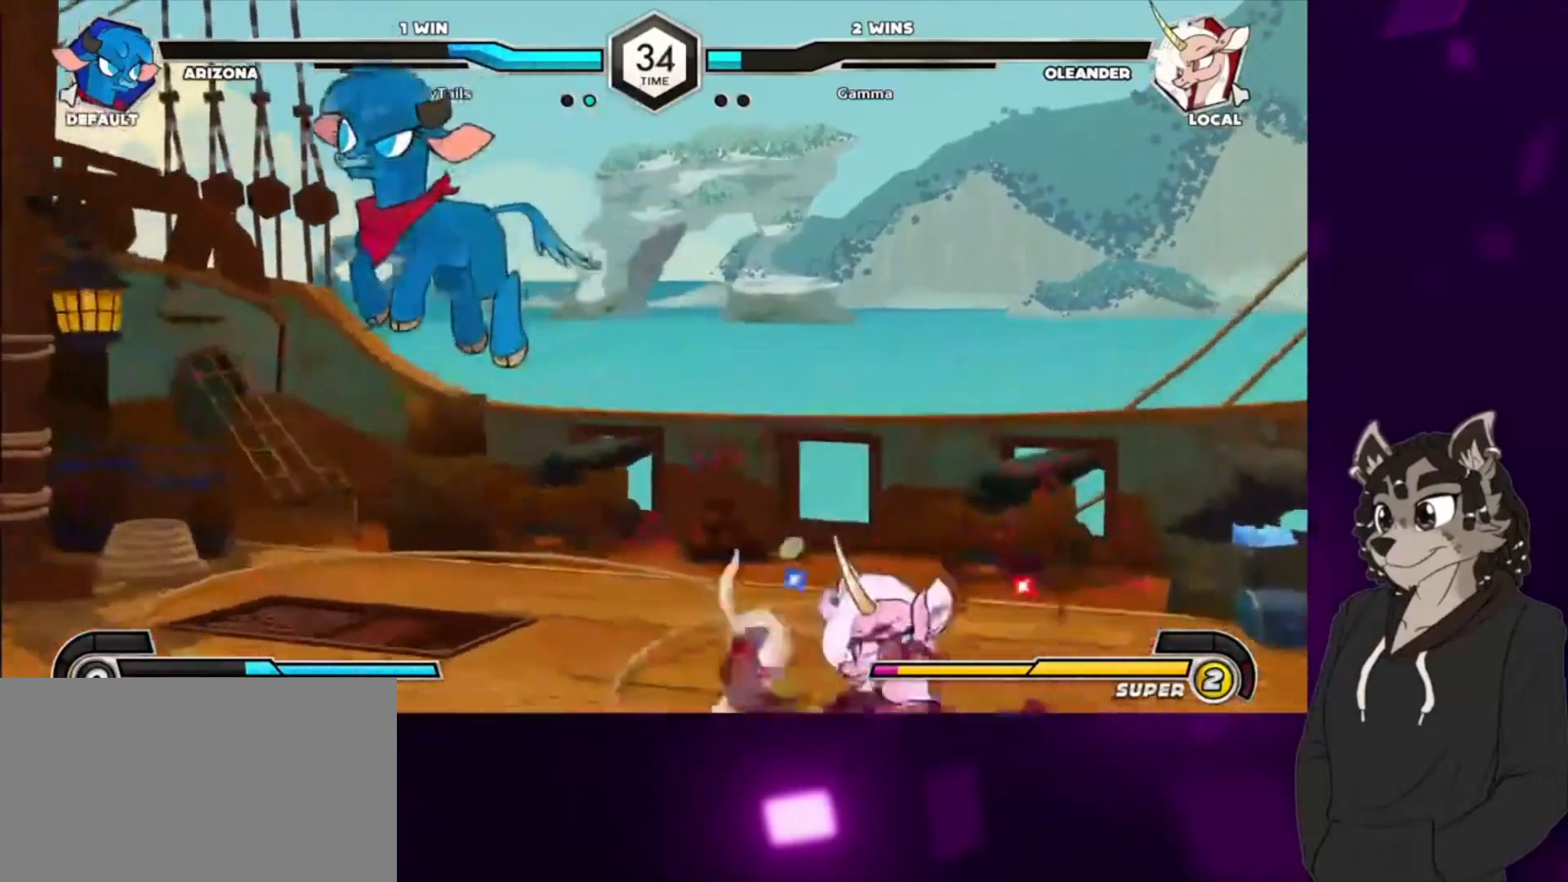
{"buttons": ["TRIANGLE"], "events": [[267, "DPAD_LEFT", "up"], [267, "TRIANGLE", "down"], [400, "TRIANGLE", "up"], [500, "TRIANGLE", "down"]]}
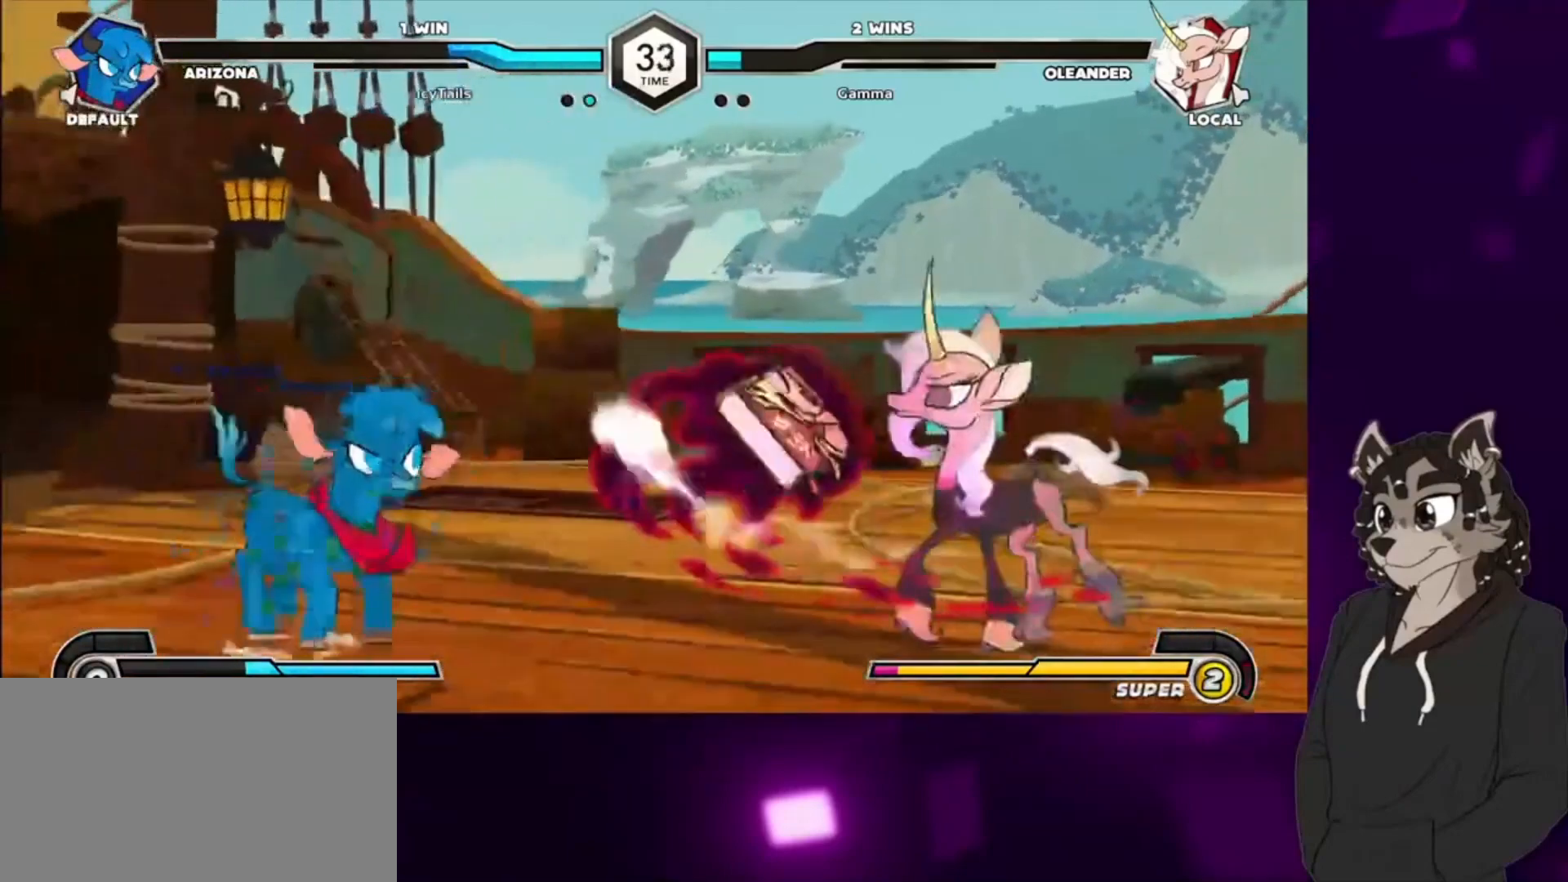
{"buttons": ["DPAD_UP", "DPAD_RIGHT"], "events": [[67, "TRIANGLE", "up"], [167, "CIRCLE", "down"], [200, "CIRCLE", "up"], [267, "DPAD_RIGHT", "down"], [433, "DPAD_UP", "down"]]}
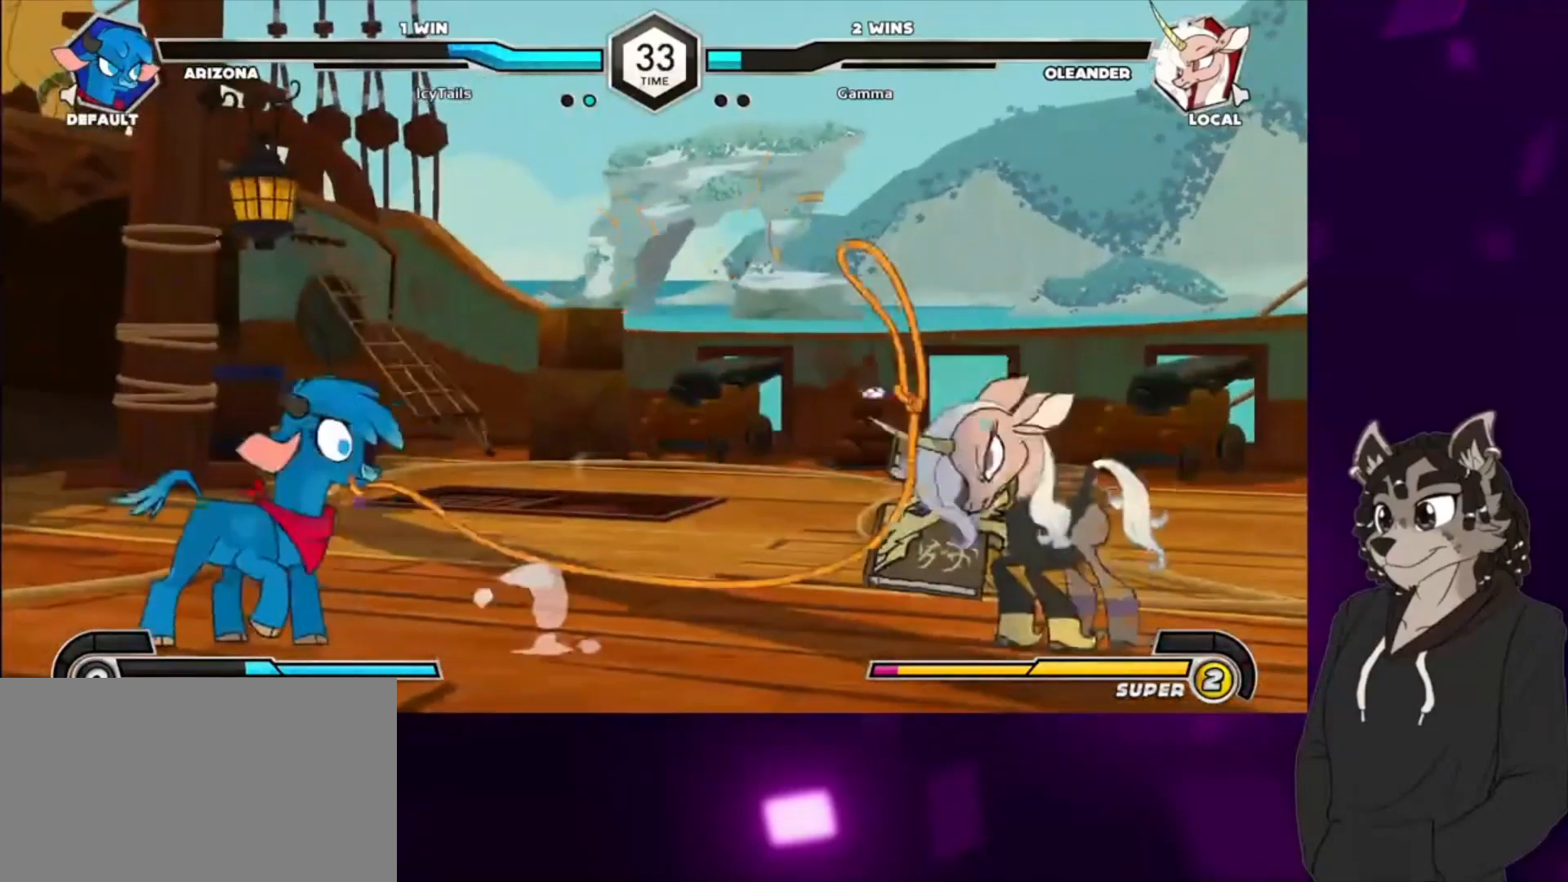
{"buttons": ["DPAD_RIGHT"], "events": [[133, "DPAD_UP", "up"]]}
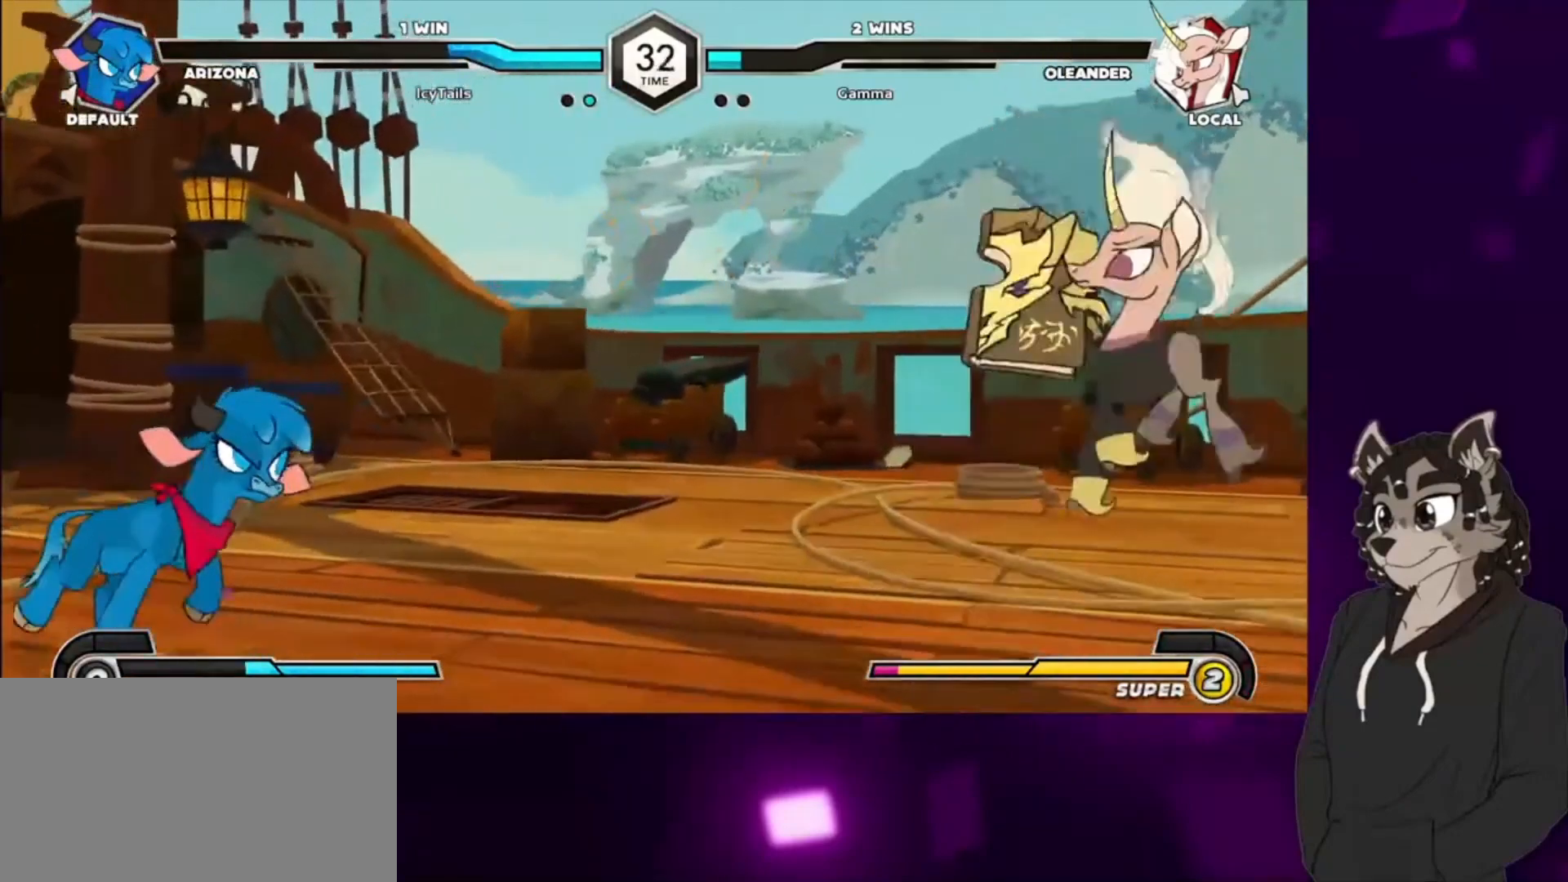
{"buttons": ["DPAD_RIGHT"], "events": [[167, "DPAD_UP", "down"], [233, "DPAD_UP", "up"]]}
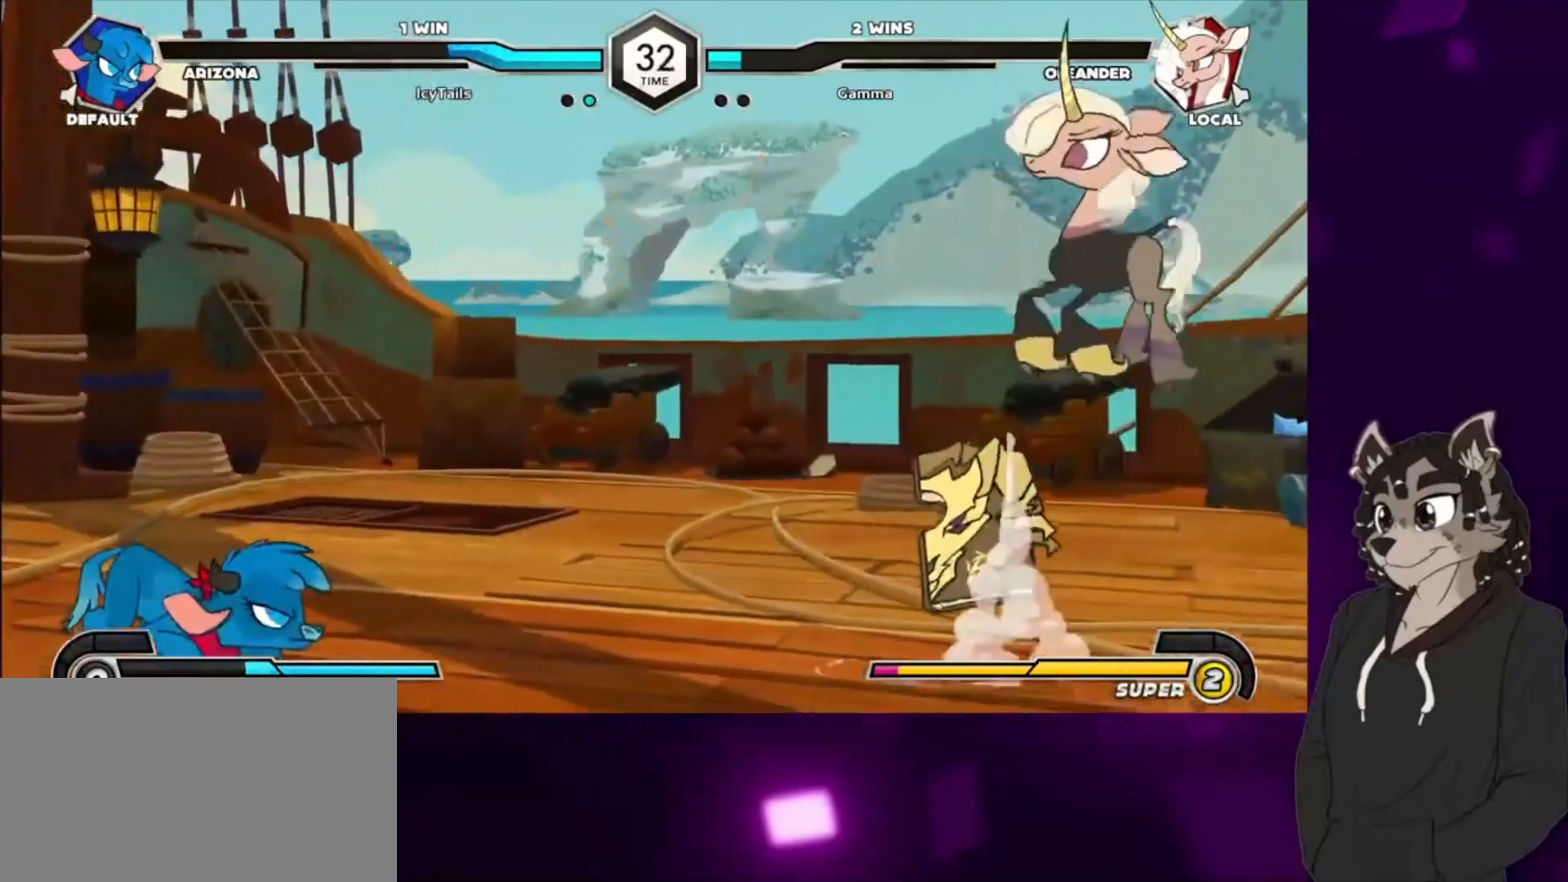
{"buttons": ["DPAD_RIGHT"], "events": [[67, "DPAD_DOWN", "down"], [133, "DPAD_LEFT", "down"], [133, "DPAD_RIGHT", "up"], [200, "DPAD_DOWN", "up"], [233, "DPAD_LEFT", "up"], [267, "CIRCLE", "down"], [400, "CIRCLE", "up"], [400, "DPAD_RIGHT", "down"]]}
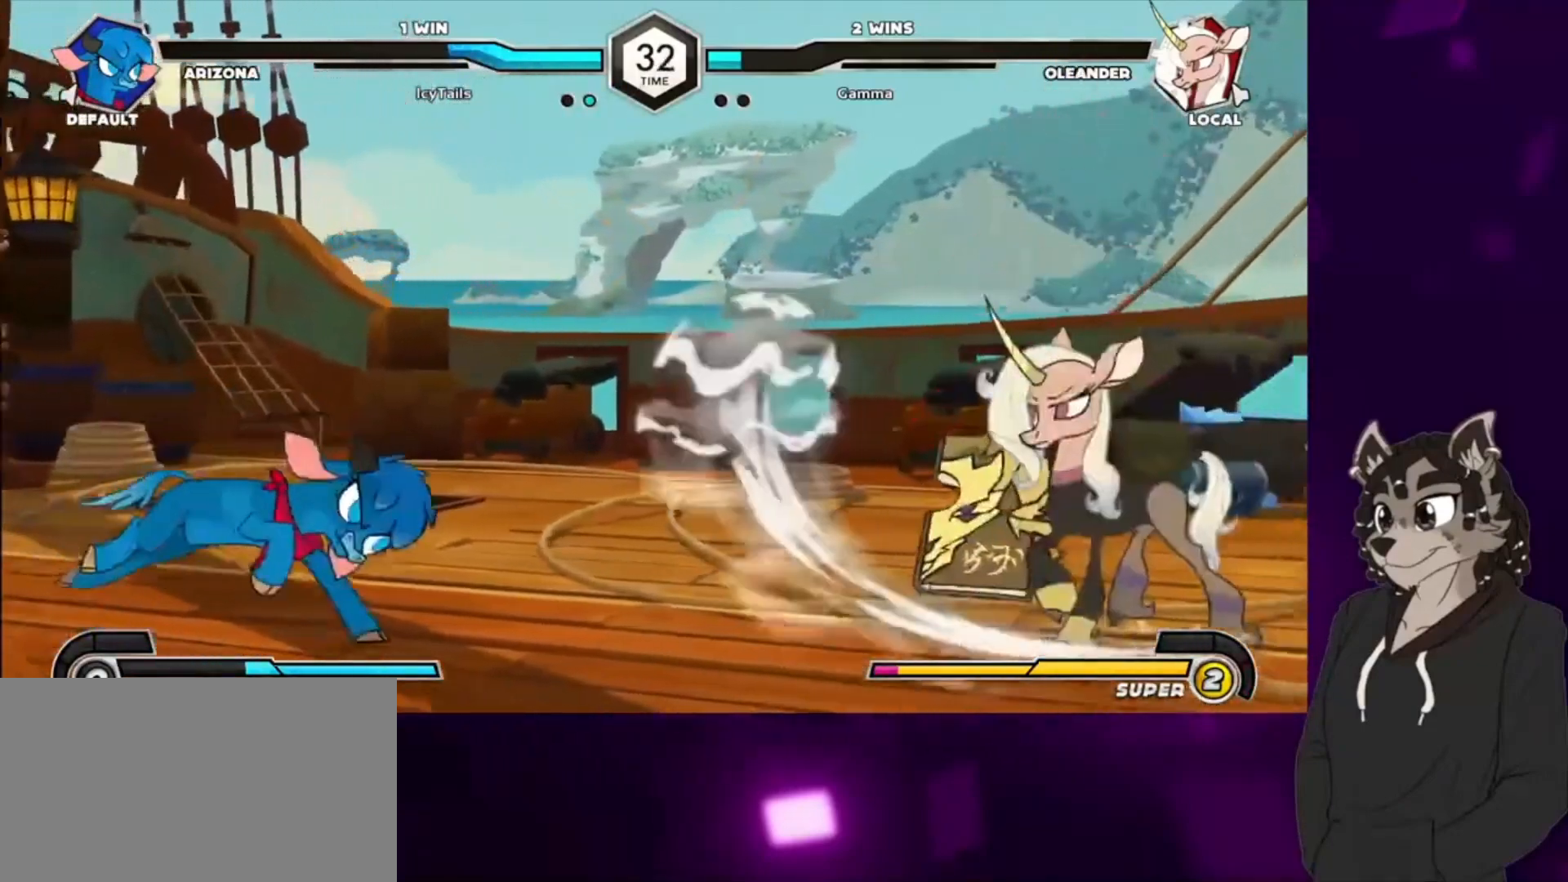
{"buttons": ["DPAD_RIGHT"], "events": []}
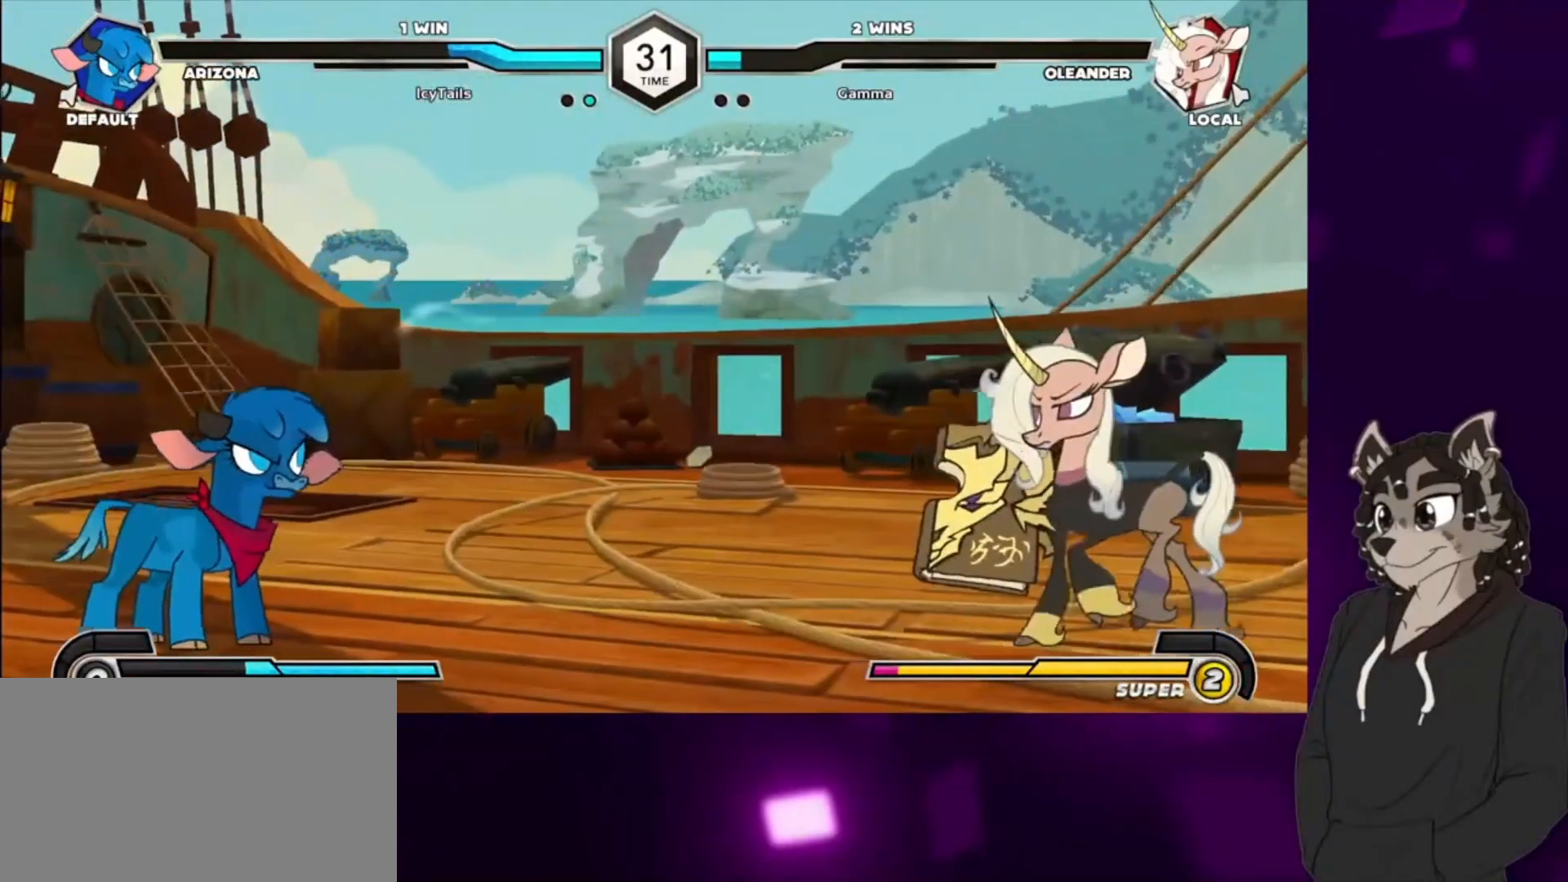
{"buttons": ["DPAD_RIGHT"], "events": [[100, "DPAD_DOWN", "down"], [467, "DPAD_DOWN", "up"]]}
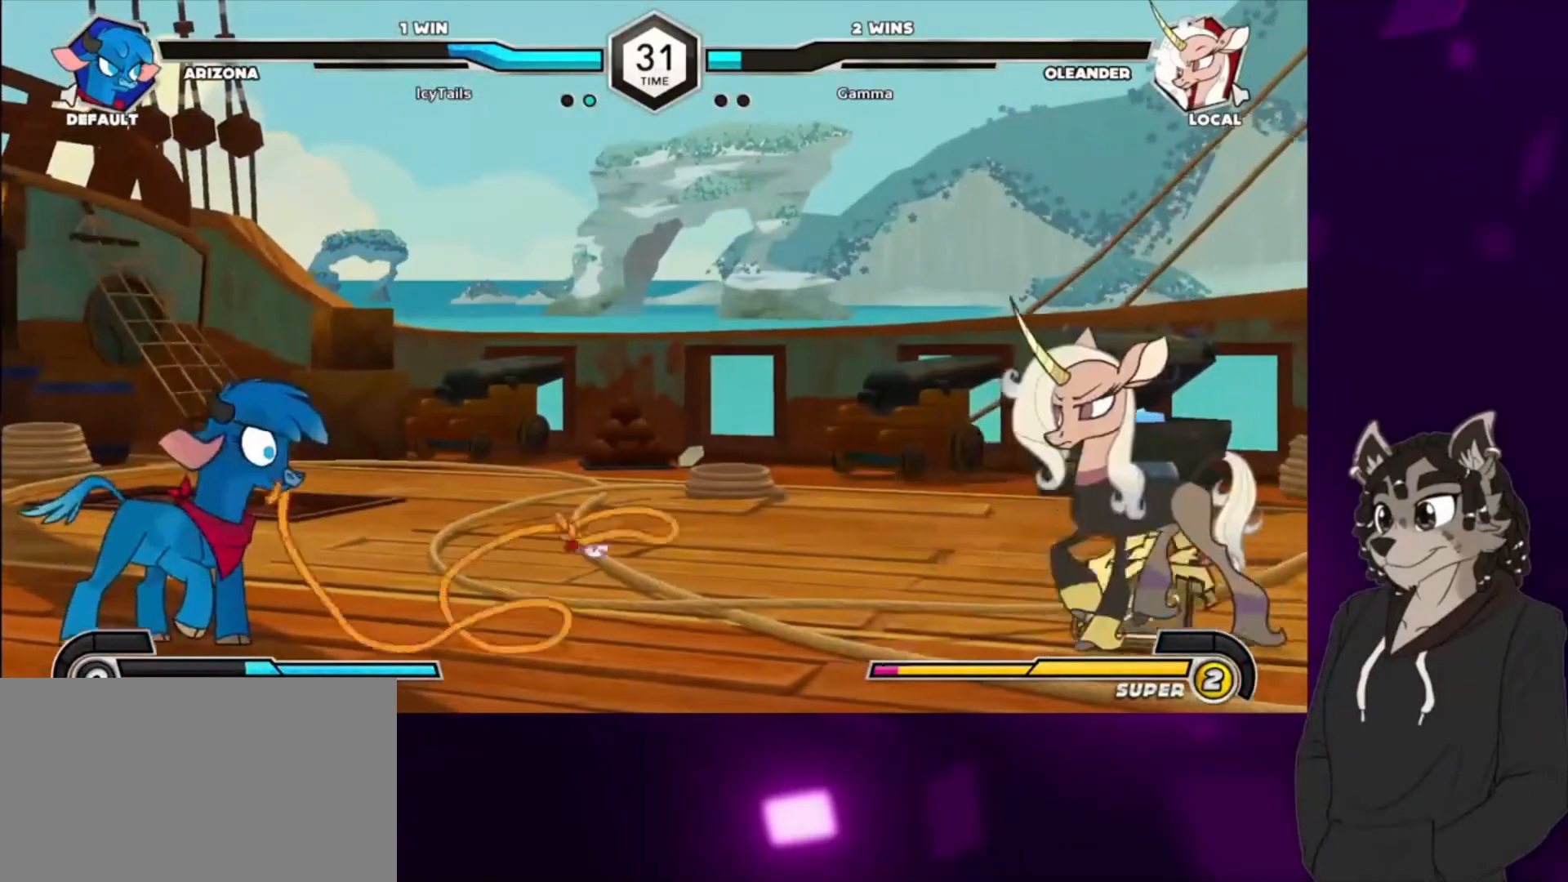
{"buttons": ["DPAD_RIGHT"], "events": [[167, "DPAD_DOWN", "down"], [200, "DPAD_RIGHT", "up"], [233, "DPAD_LEFT", "down"], [267, "DPAD_DOWN", "up"], [333, "DPAD_LEFT", "up"], [367, "CIRCLE", "down"], [467, "CIRCLE", "up"], [500, "DPAD_RIGHT", "down"]]}
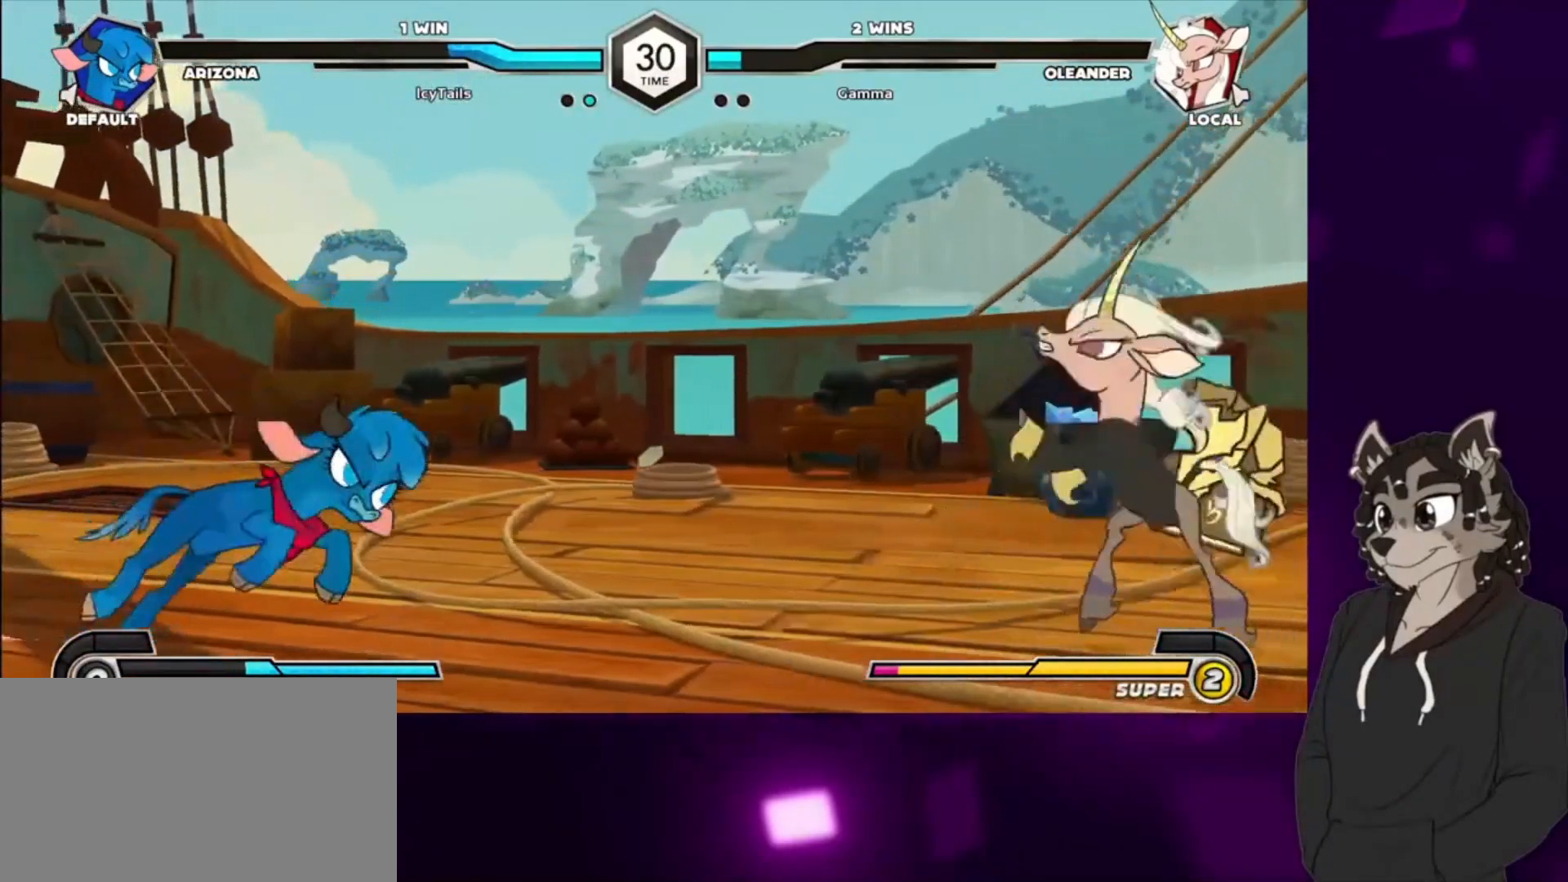
{"buttons": ["DPAD_RIGHT"], "events": []}
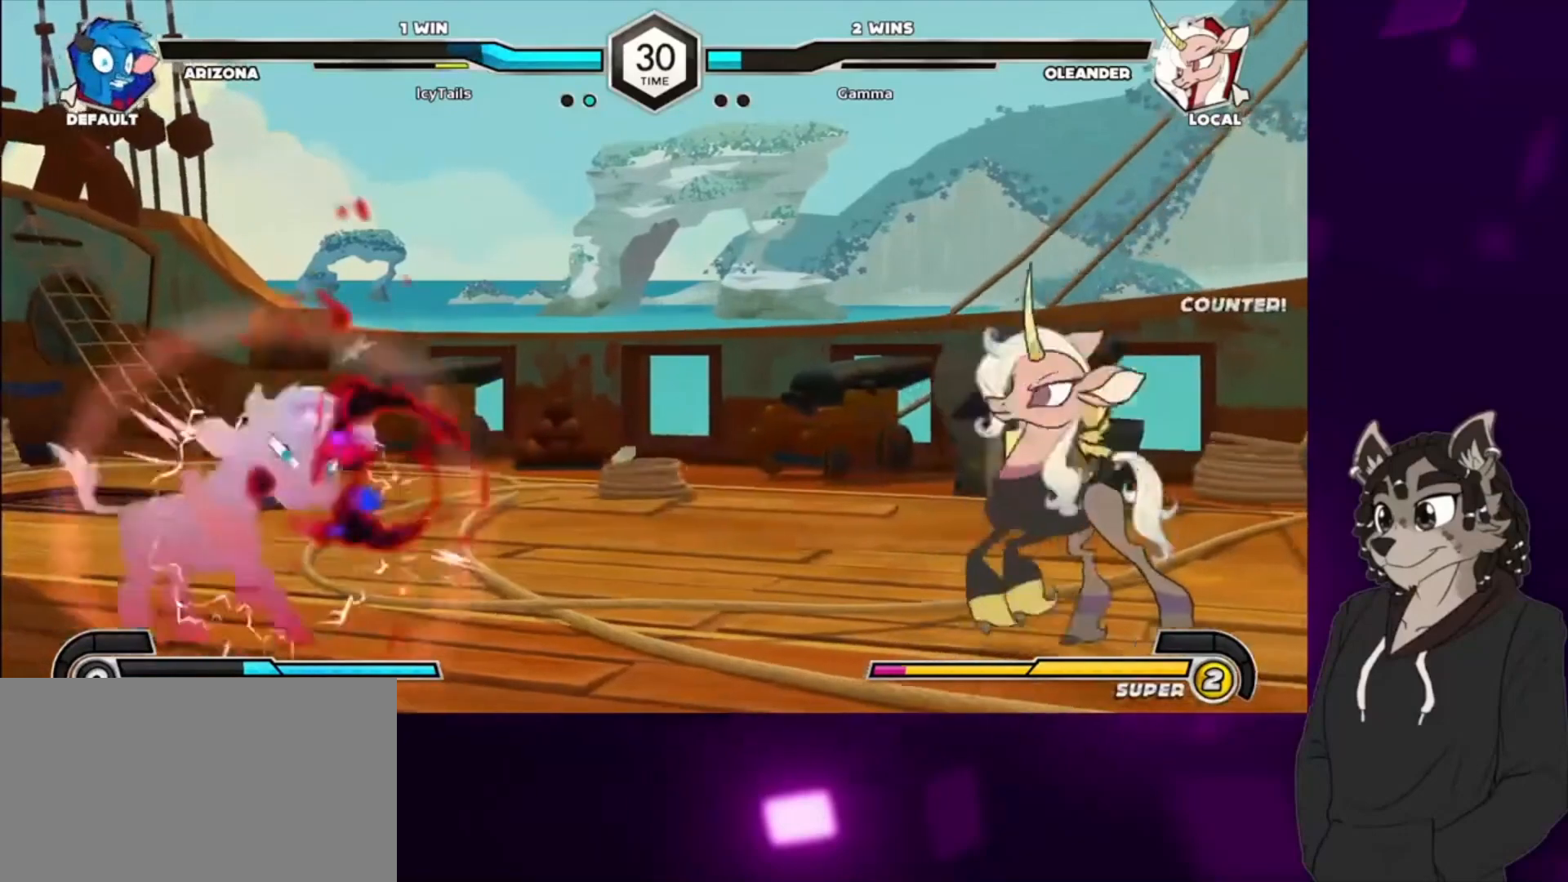
{"buttons": ["DPAD_RIGHT"], "events": []}
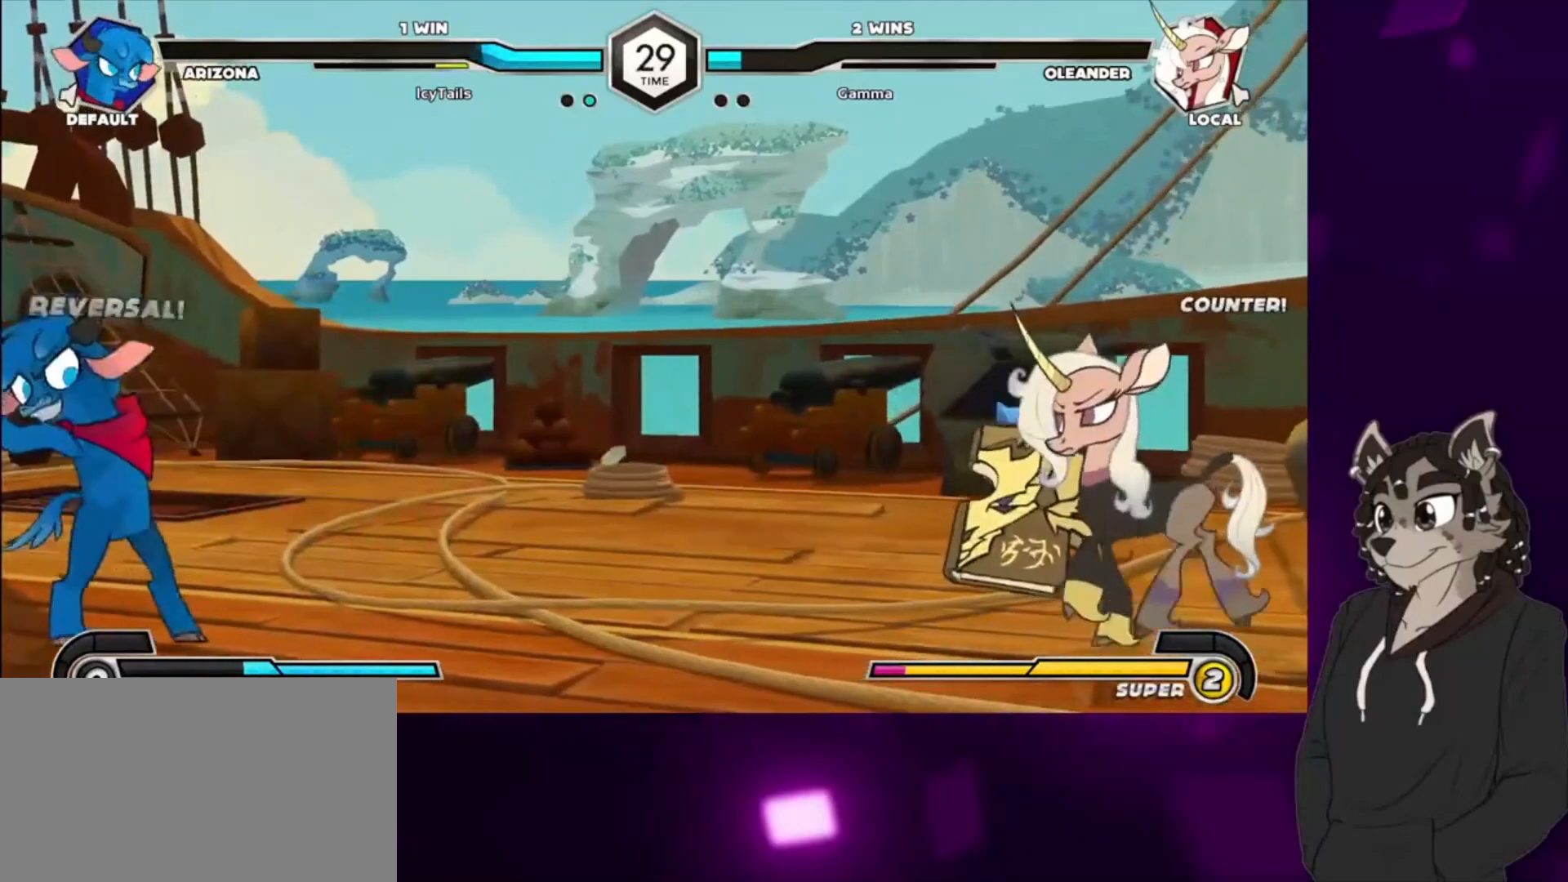
{"buttons": ["DPAD_DOWN", "DPAD_RIGHT"], "events": [[33, "DPAD_DOWN", "down"]]}
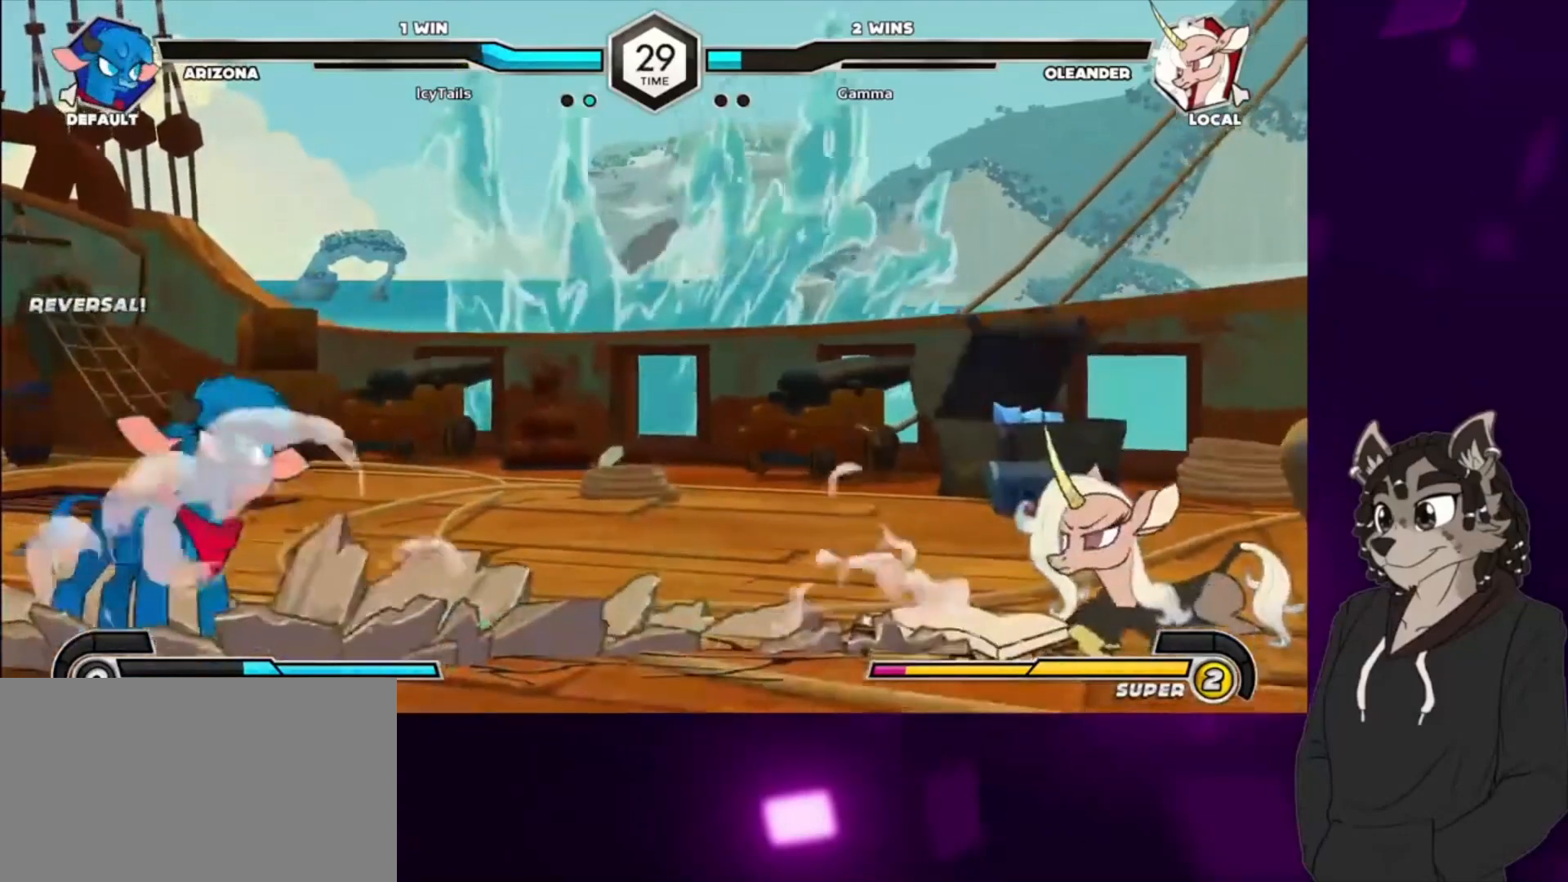
{"buttons": ["DPAD_UP", "DPAD_RIGHT"], "events": [[167, "DPAD_DOWN", "up"], [467, "DPAD_UP", "down"]]}
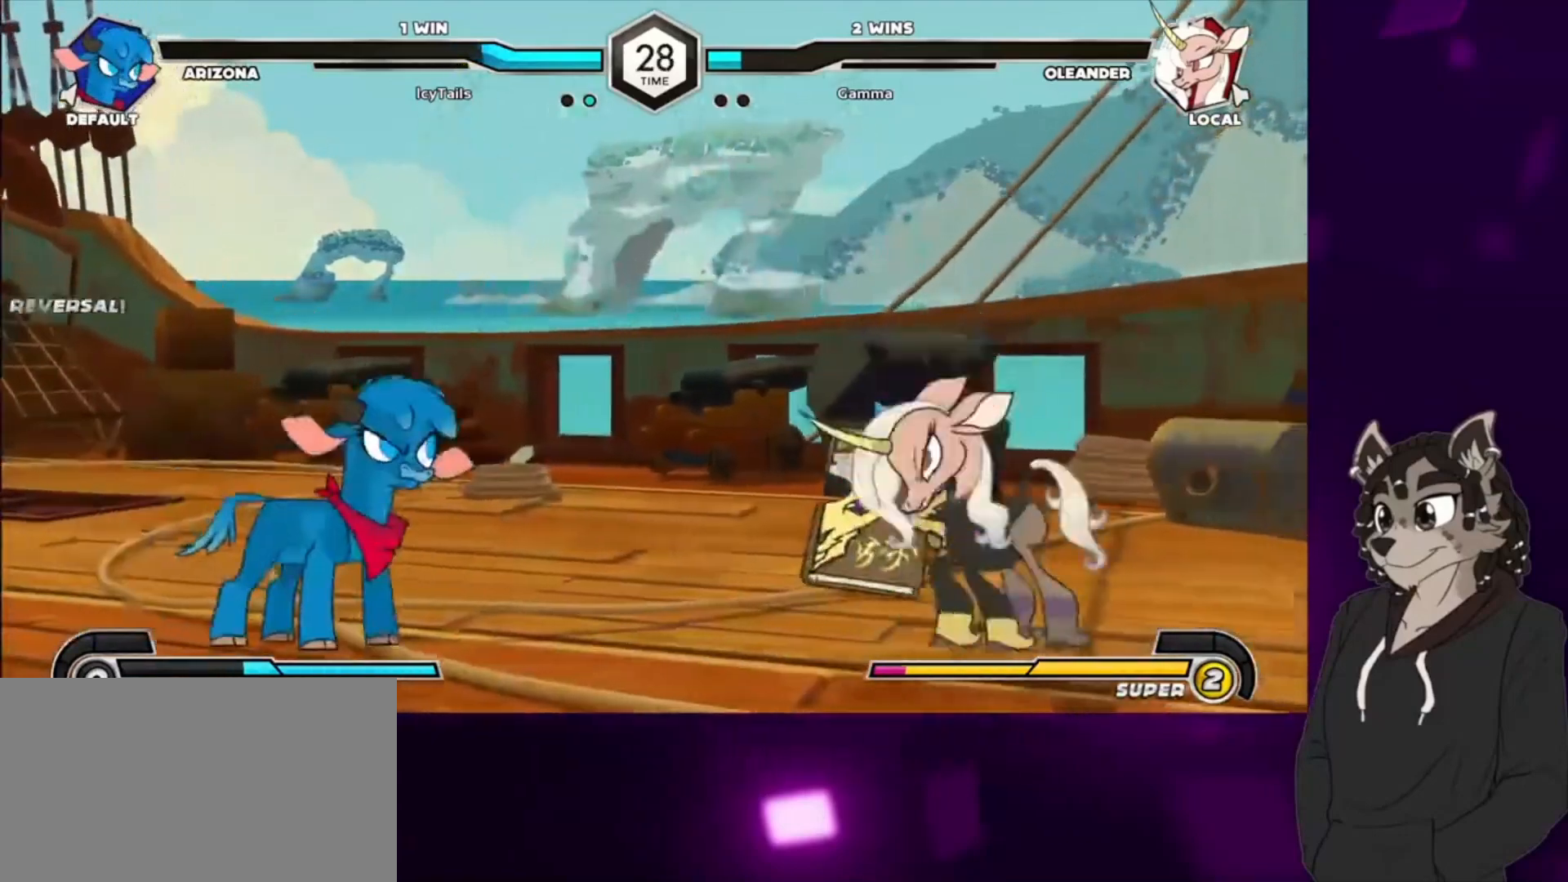
{"buttons": ["DPAD_RIGHT"], "events": [[133, "DPAD_UP", "up"]]}
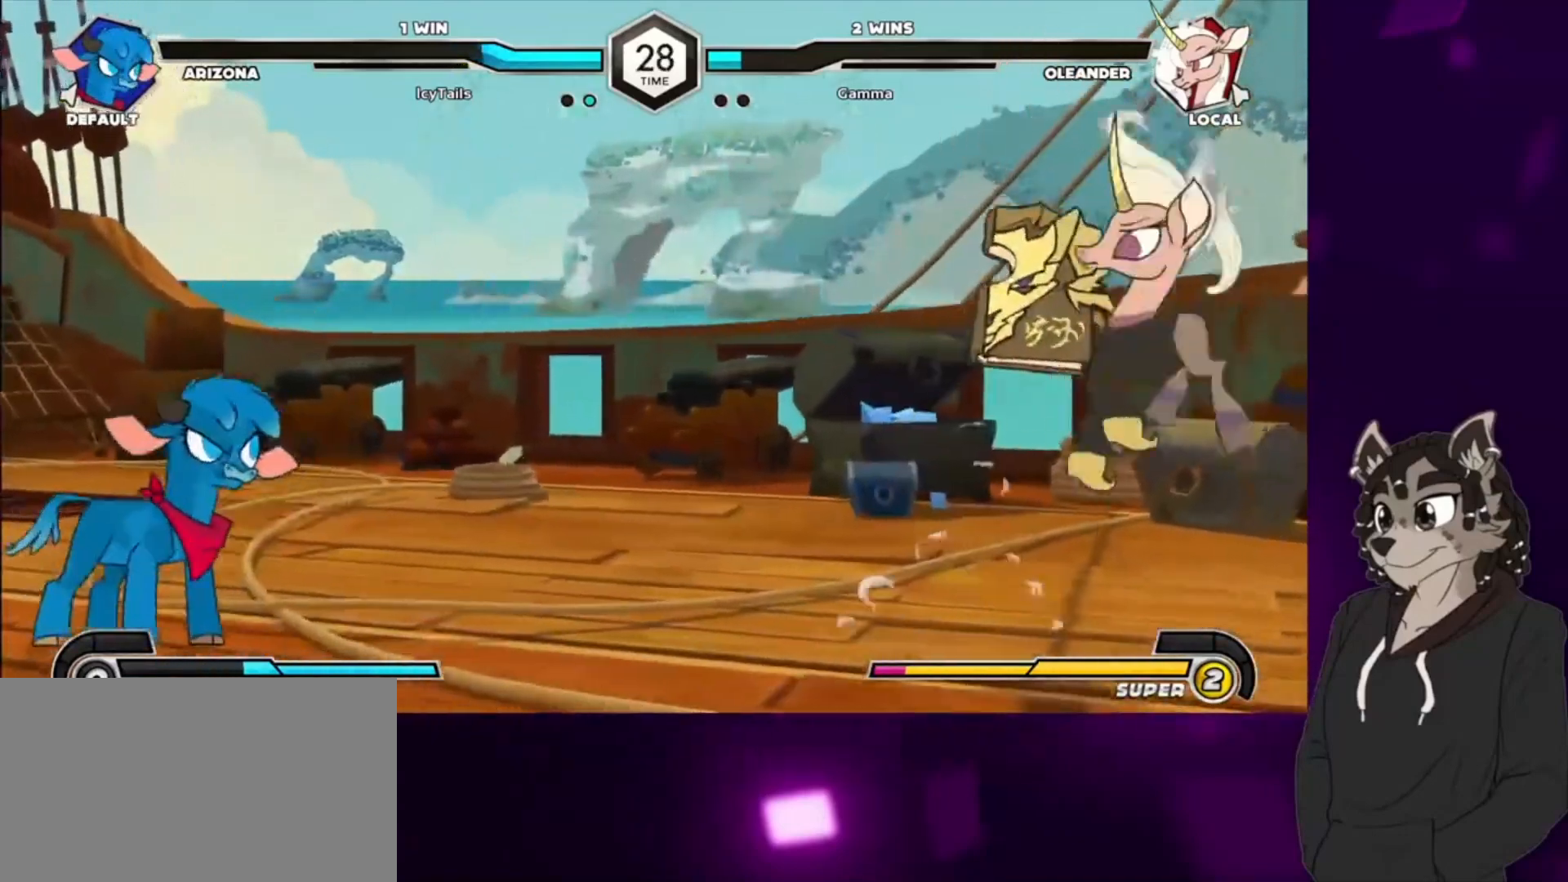
{"buttons": [], "events": [[33, "DPAD_DOWN", "down"], [33, "DPAD_RIGHT", "up"], [100, "DPAD_LEFT", "down"], [167, "DPAD_DOWN", "up"], [200, "DPAD_LEFT", "up"], [200, "SQUARE", "down"], [200, "TRIANGLE", "down"], [267, "SQUARE", "up"], [267, "TRIANGLE", "up"]]}
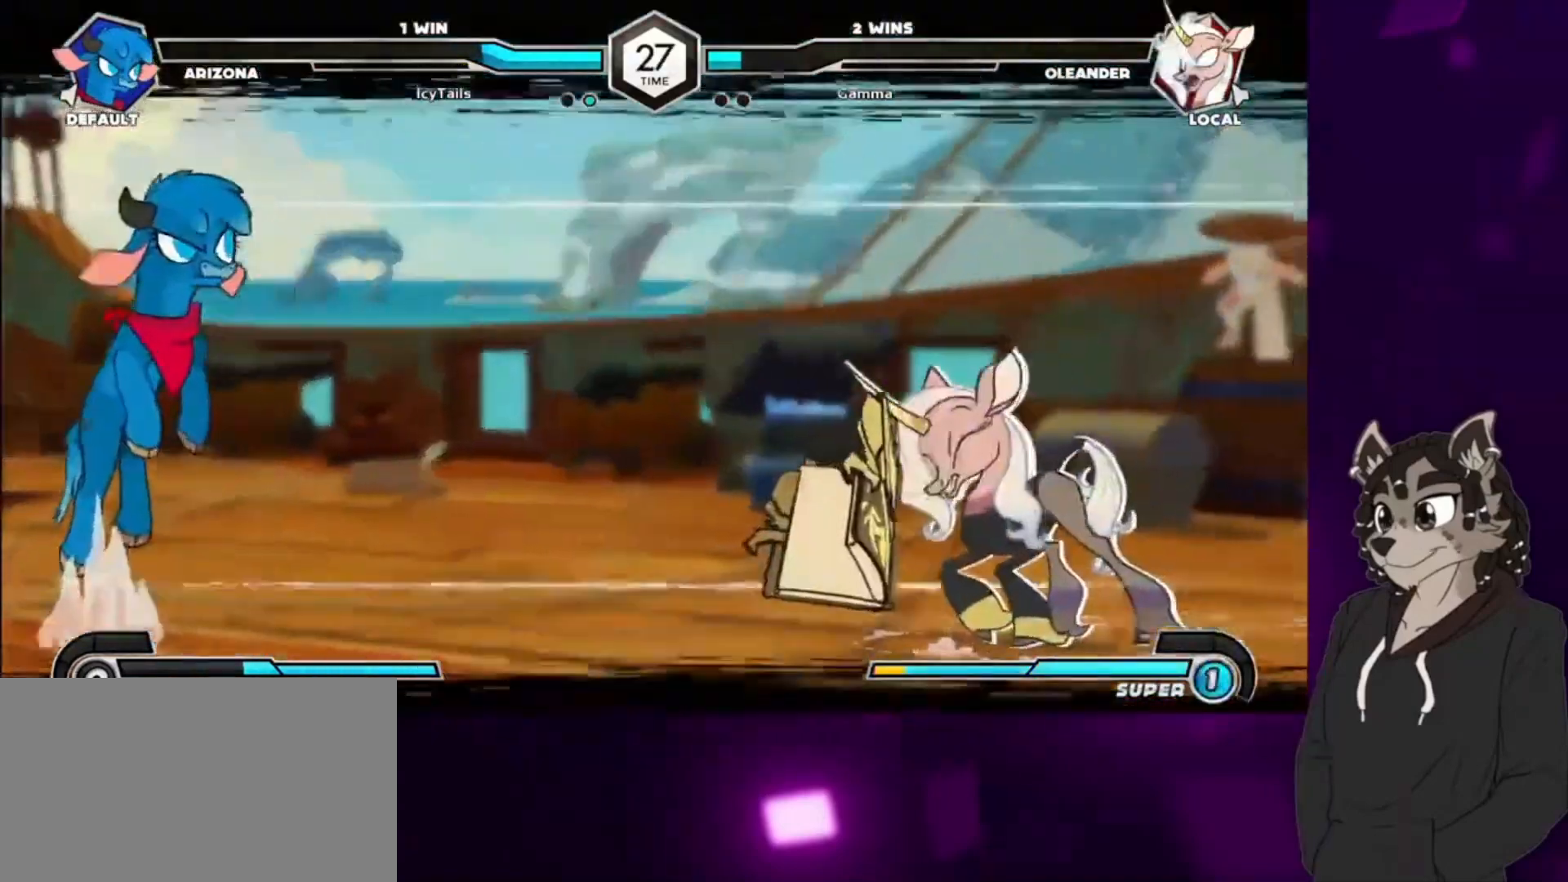
{"buttons": ["DPAD_DOWN", "DPAD_RIGHT"], "events": [[133, "DPAD_RIGHT", "down"], [467, "DPAD_DOWN", "down"]]}
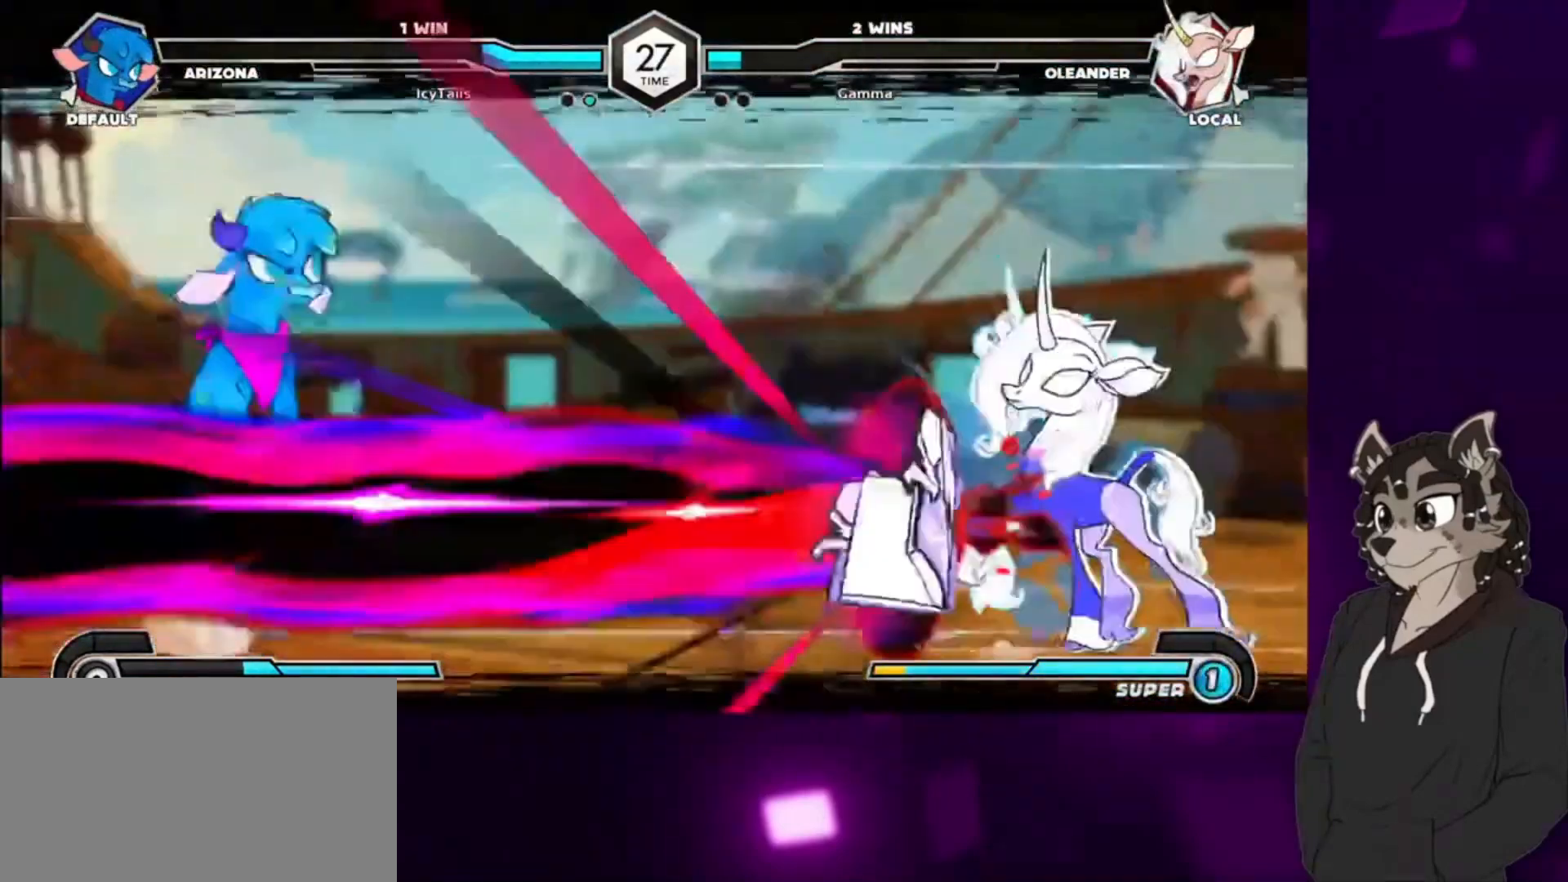
{"buttons": ["DPAD_DOWN", "DPAD_RIGHT"], "events": []}
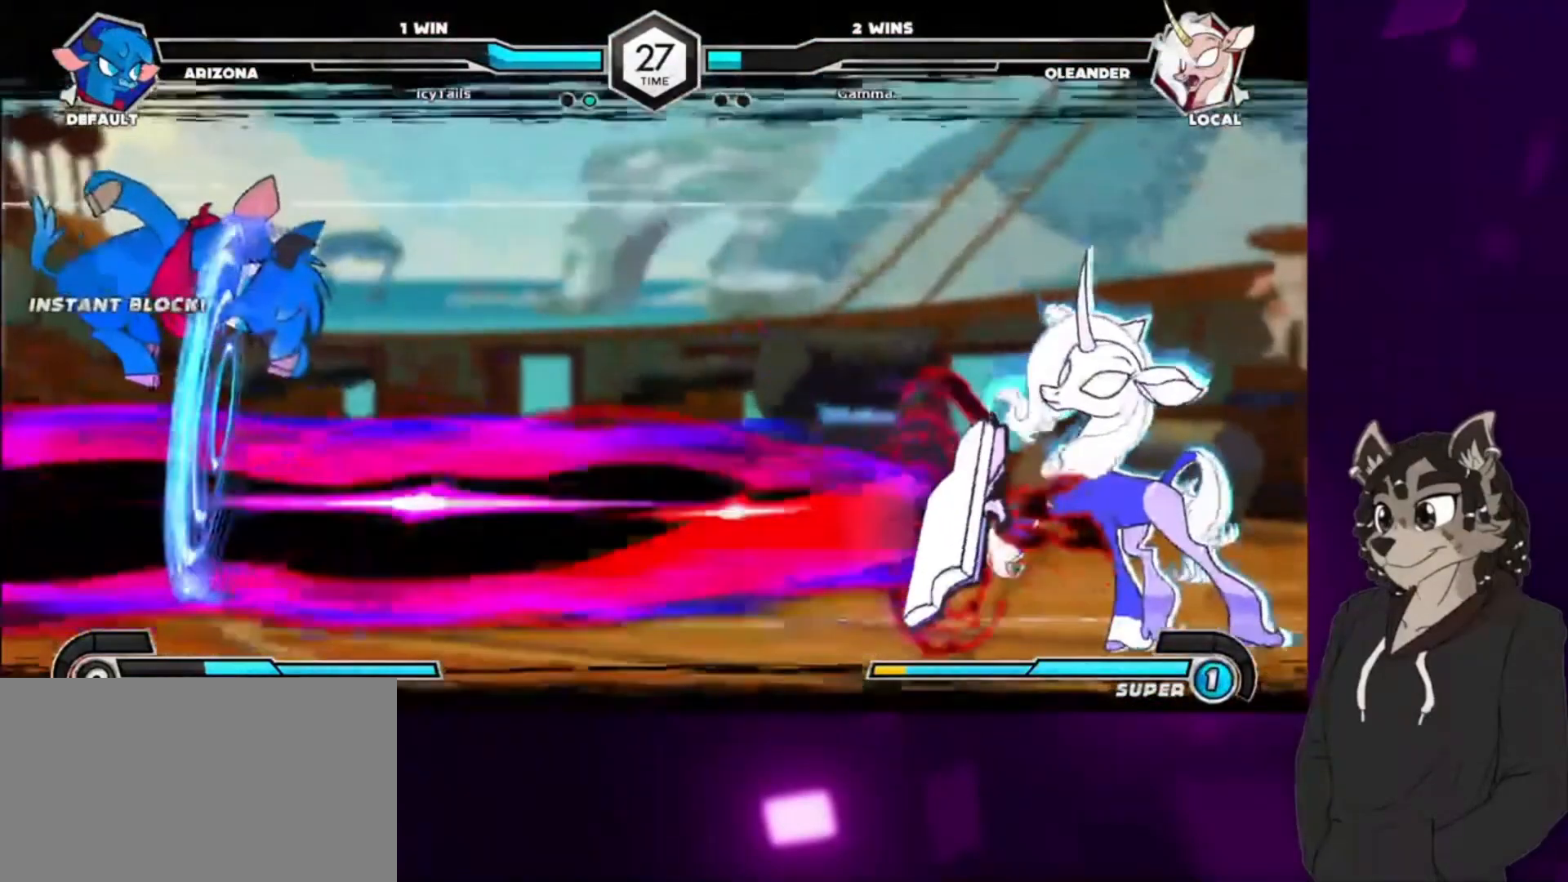
{"buttons": ["DPAD_DOWN", "DPAD_RIGHT"], "events": [[400, "DPAD_RIGHT", "up"], [467, "DPAD_RIGHT", "down"]]}
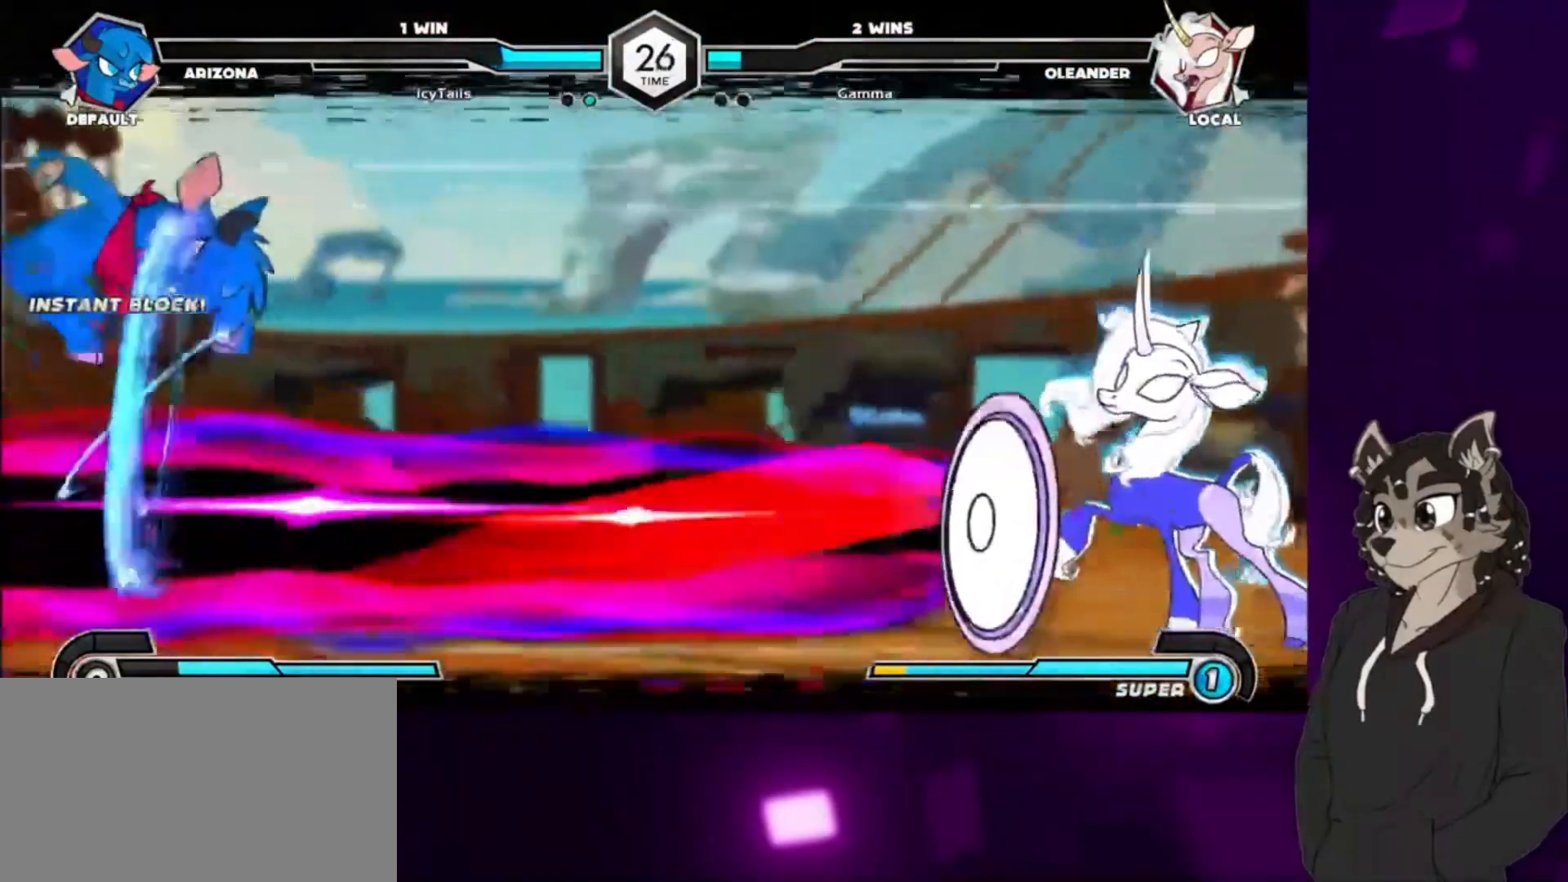
{"buttons": ["DPAD_UP"], "events": [[200, "DPAD_DOWN", "up"], [200, "DPAD_UP", "down"], [500, "DPAD_RIGHT", "up"]]}
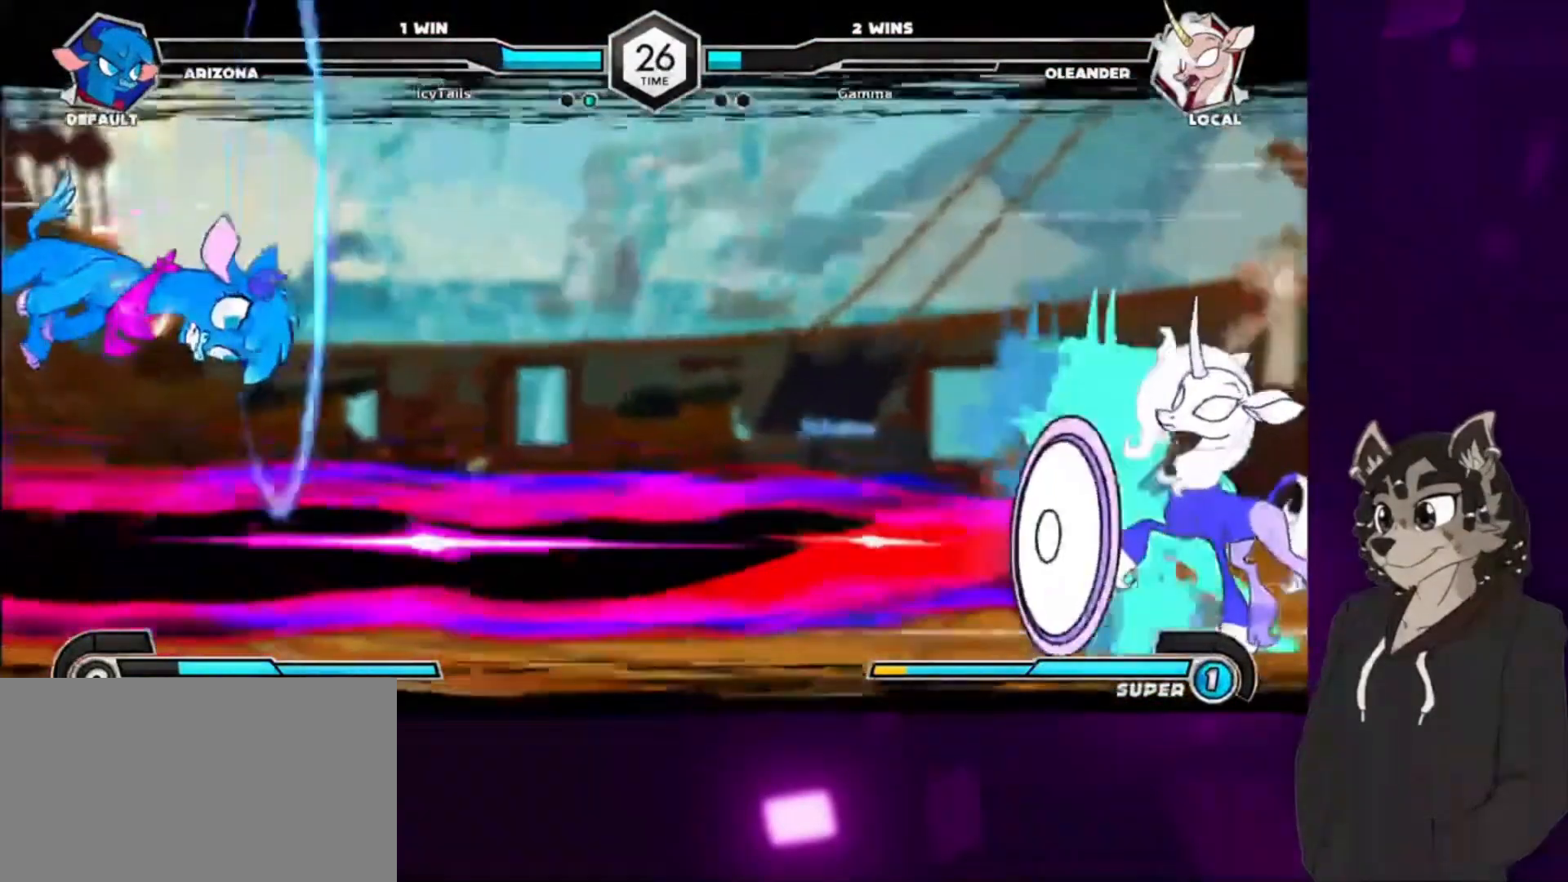
{"buttons": ["DPAD_LEFT"], "events": [[100, "DPAD_LEFT", "down"], [100, "DPAD_UP", "up"]]}
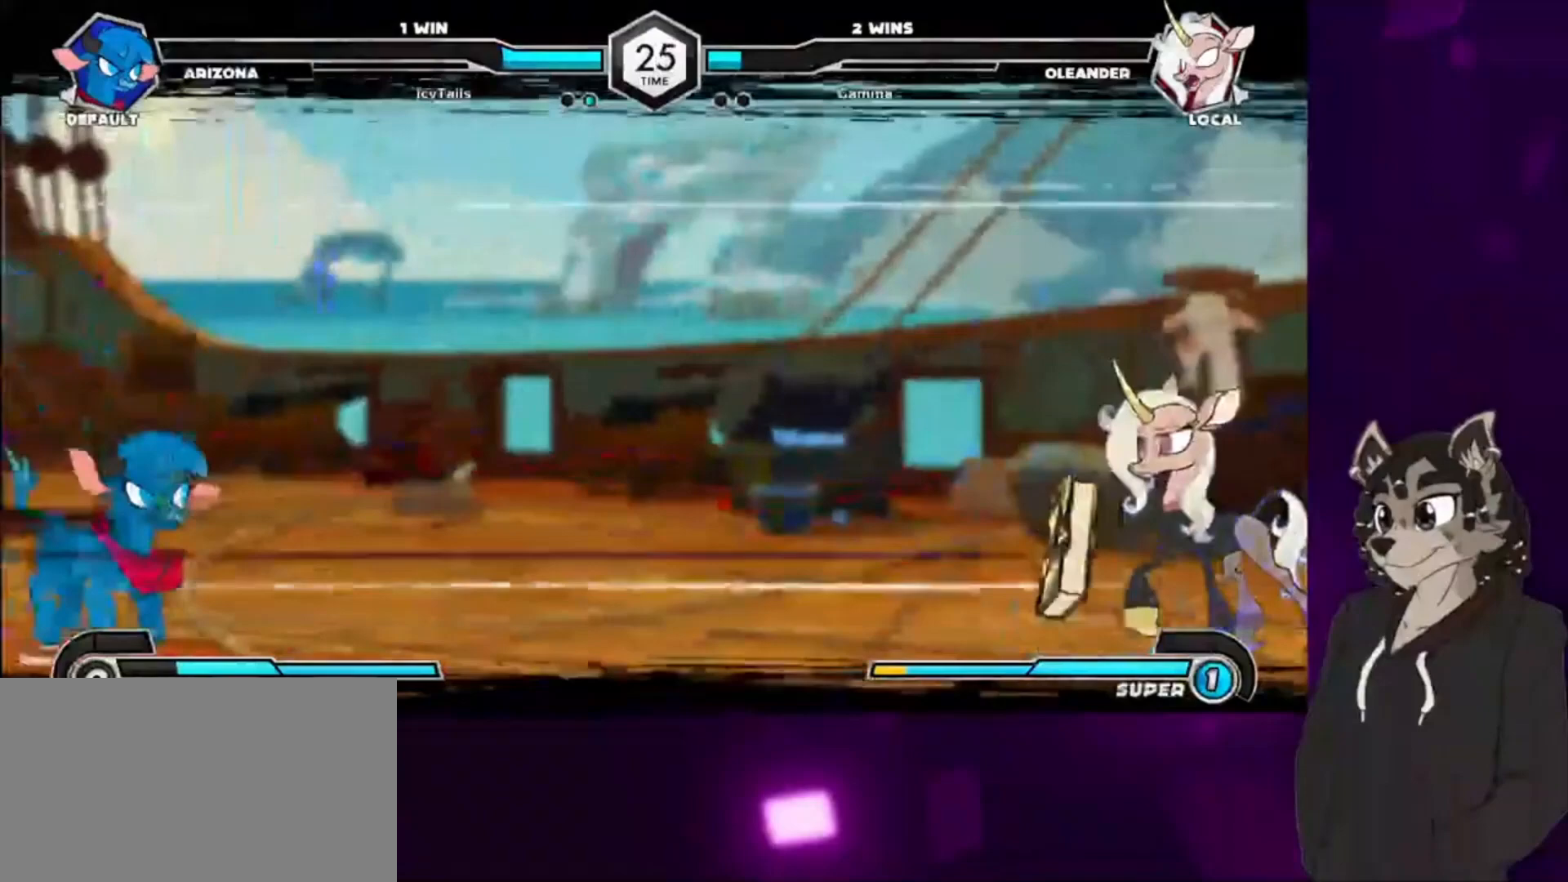
{"buttons": ["DPAD_LEFT"], "events": [[33, "DPAD_UP", "down"], [367, "DPAD_UP", "up"]]}
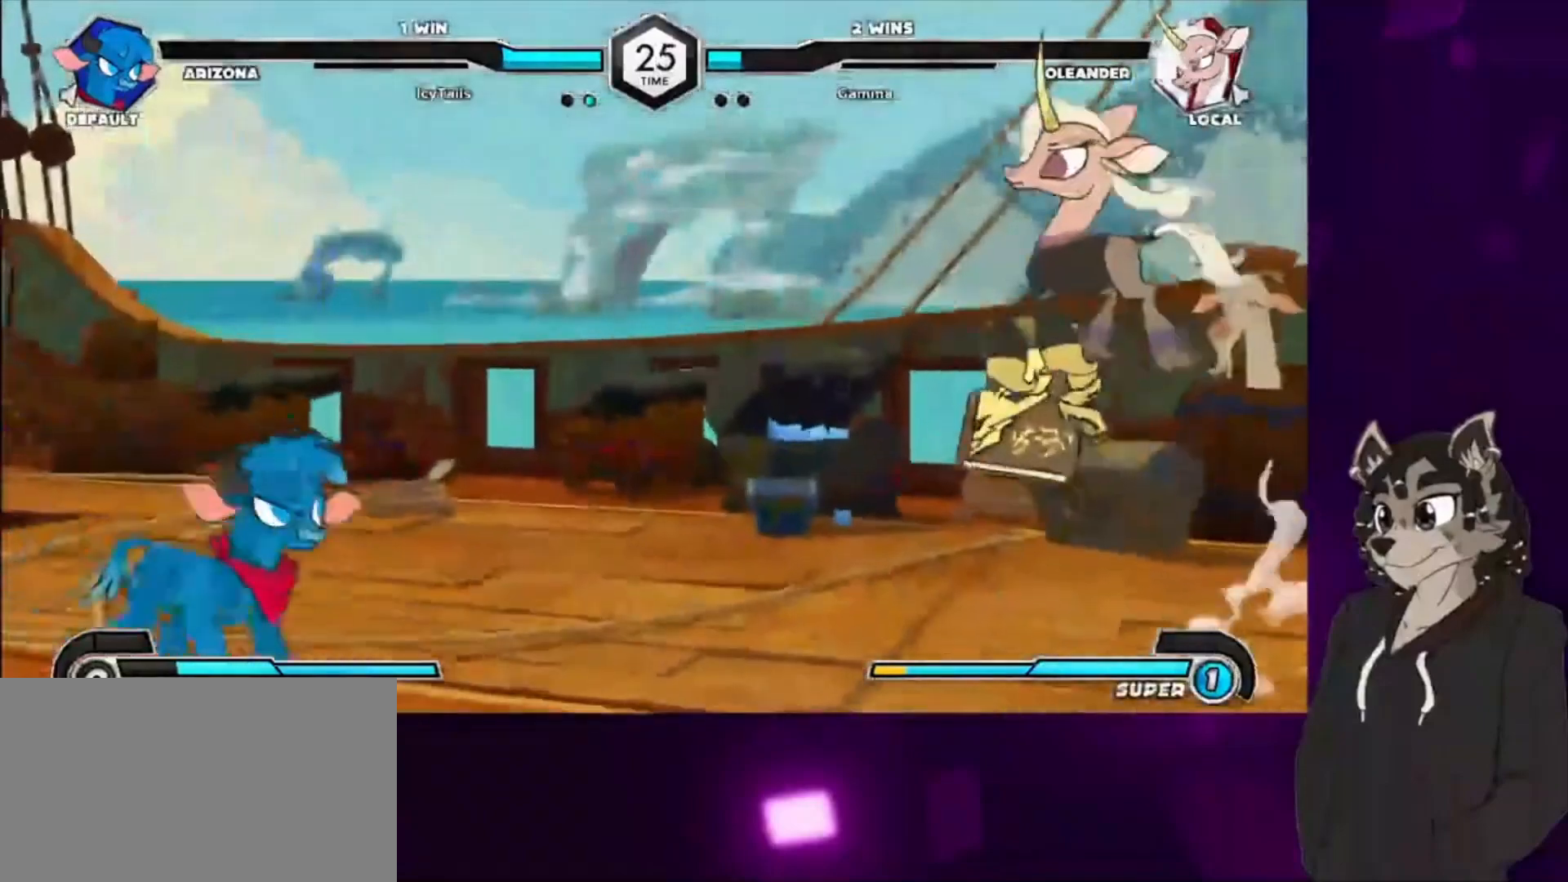
{"buttons": ["CIRCLE", "DPAD_DOWN", "DPAD_RIGHT"], "events": [[33, "DPAD_LEFT", "up"], [33, "DPAD_RIGHT", "down"], [67, "DPAD_DOWN", "down"], [100, "DPAD_DOWN", "up"], [100, "DPAD_UP", "down"], [333, "DPAD_DOWN", "down"], [333, "DPAD_UP", "up"], [467, "CIRCLE", "down"]]}
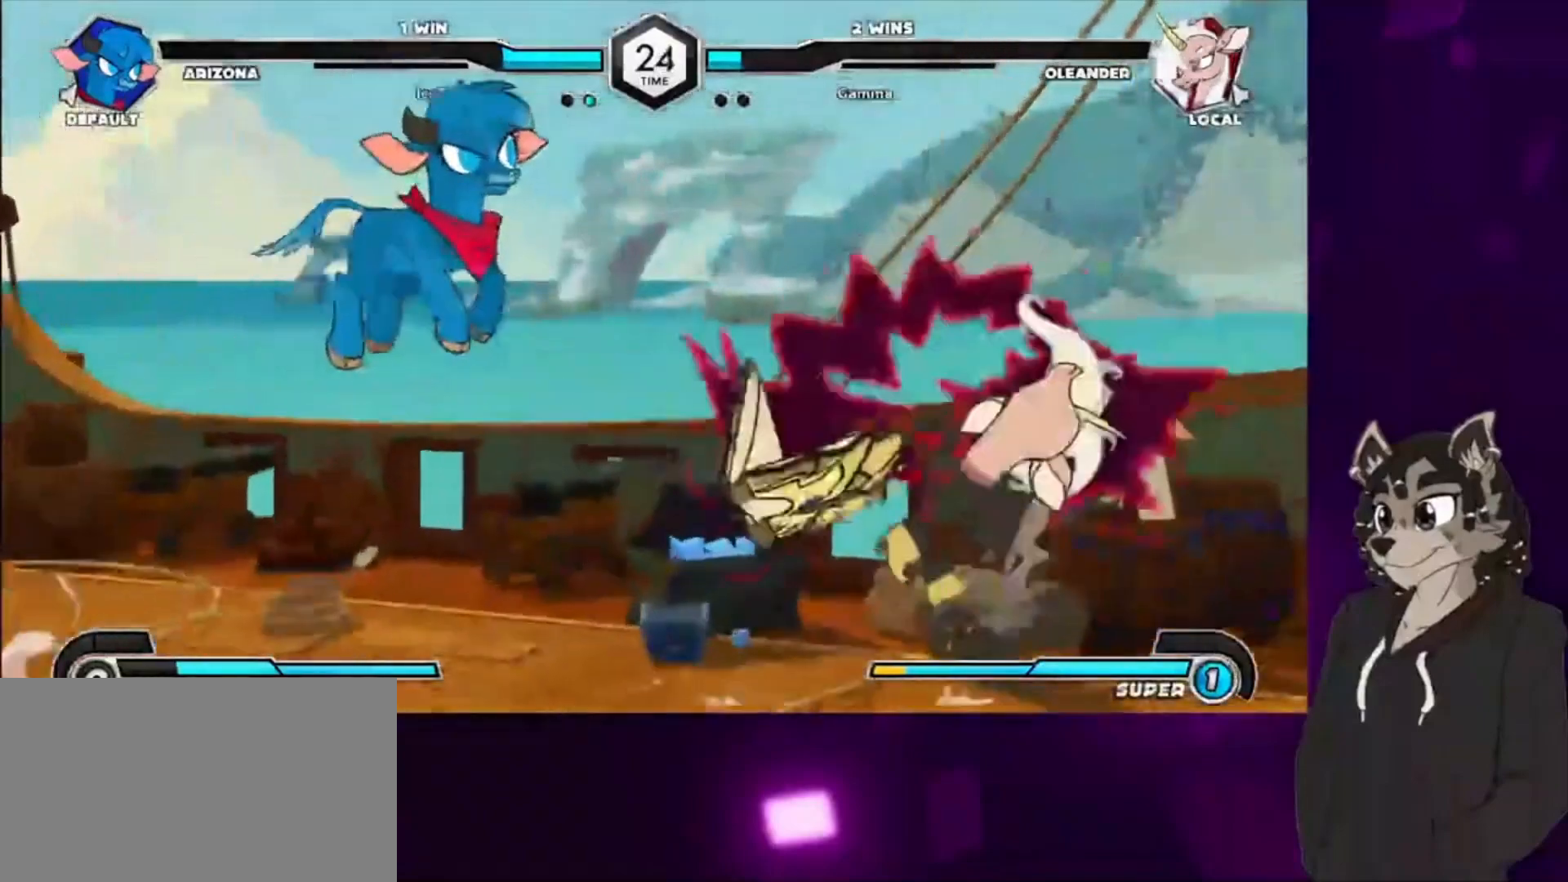
{"buttons": ["SQUARE", "DPAD_RIGHT"], "events": [[67, "DPAD_DOWN", "up"], [100, "CIRCLE", "up"], [467, "SQUARE", "down"]]}
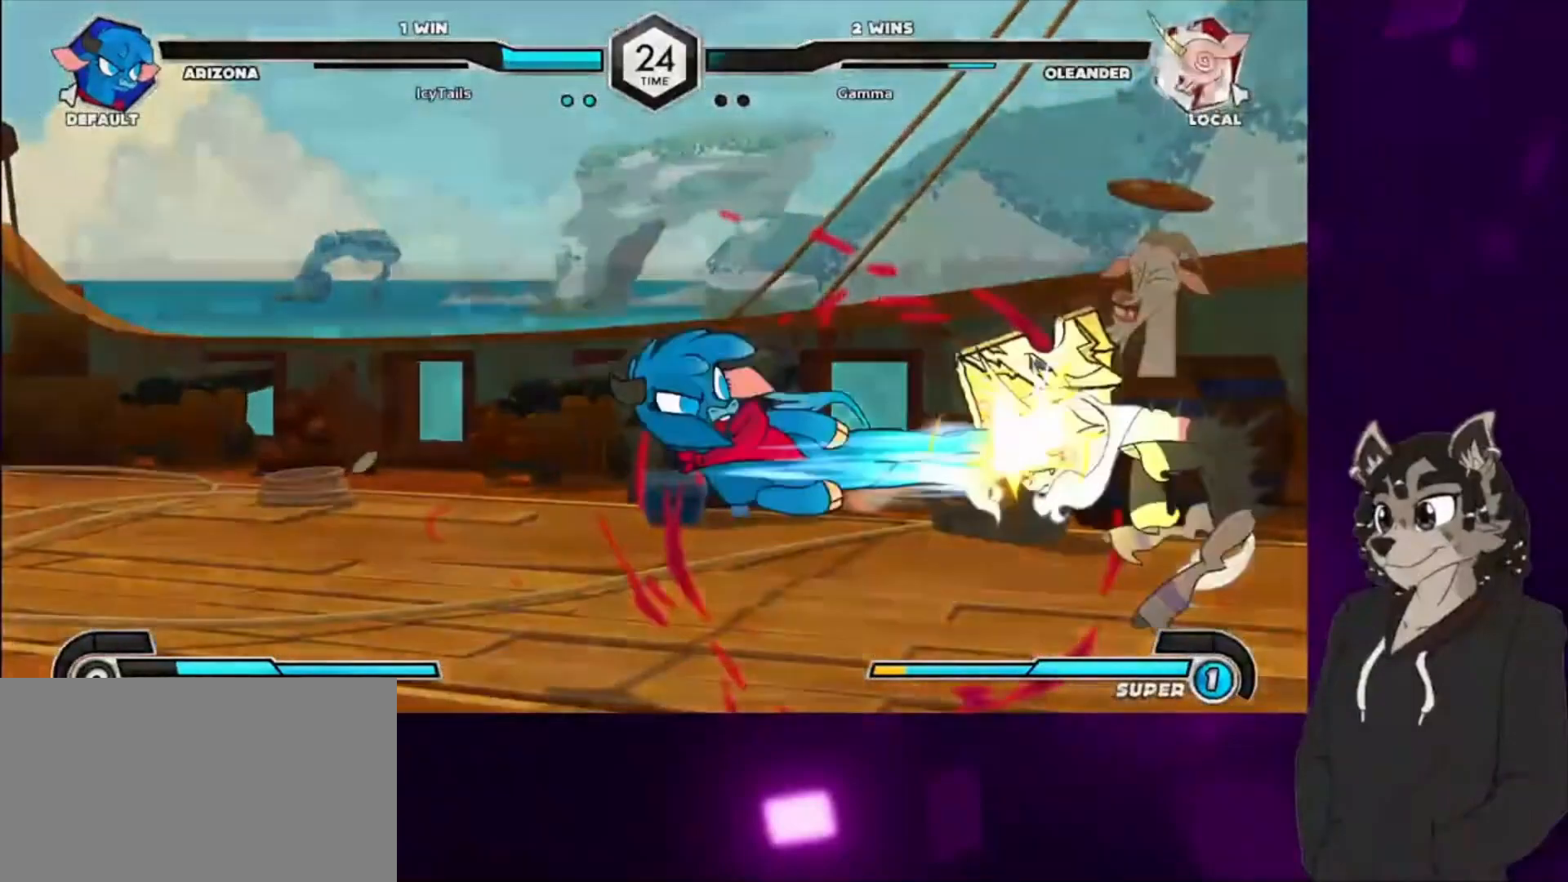
{"buttons": ["DPAD_DOWN", "DPAD_RIGHT"], "events": [[67, "SQUARE", "up"], [133, "DPAD_DOWN", "down"]]}
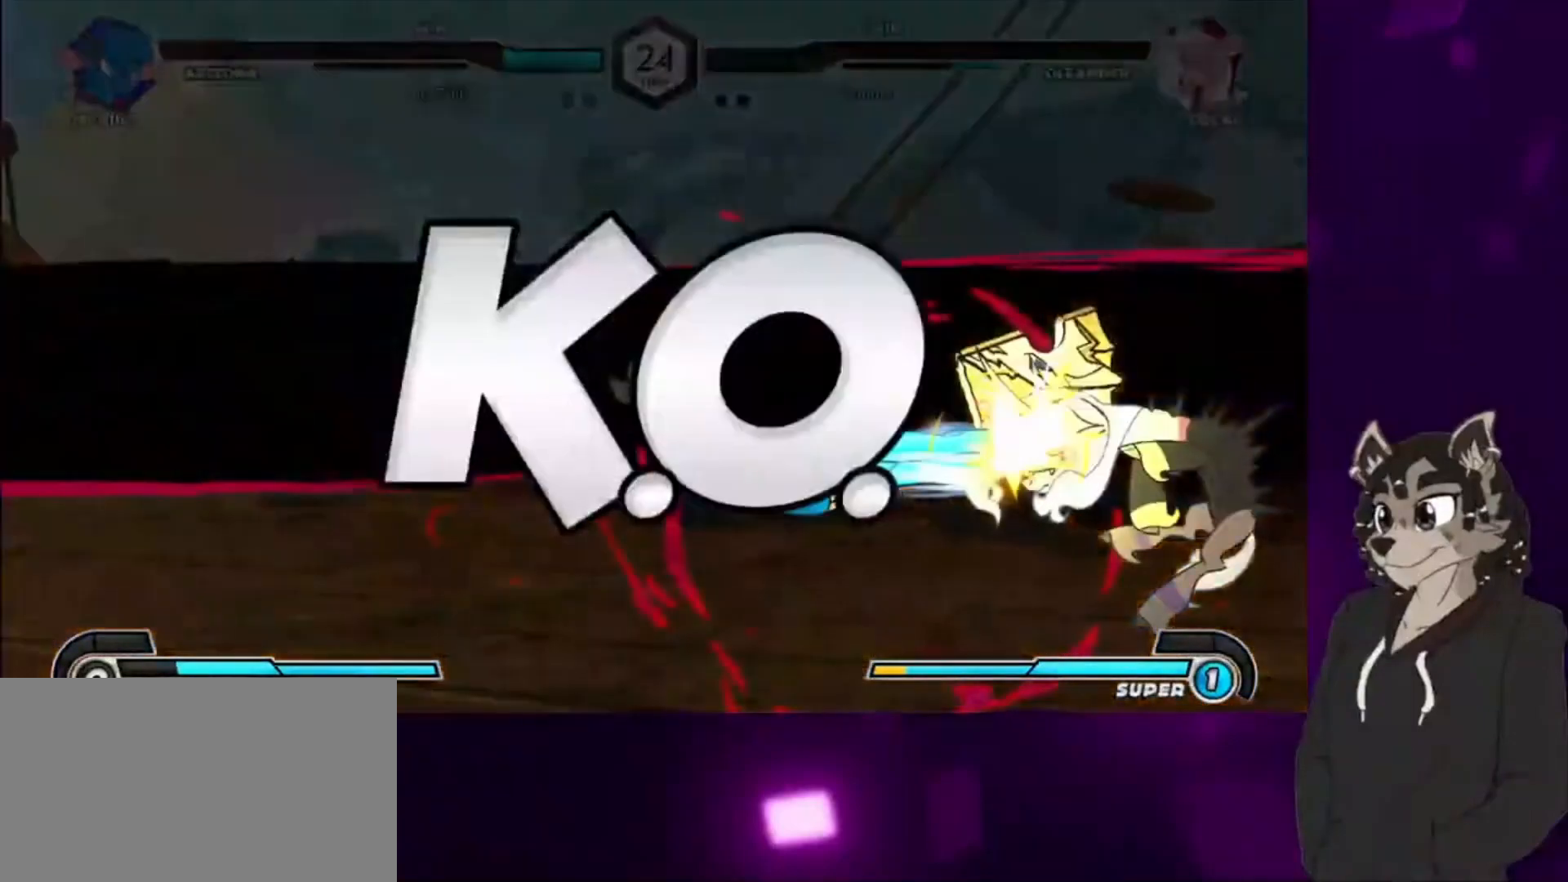
{"buttons": [], "events": [[133, "DPAD_DOWN", "up"], [167, "DPAD_RIGHT", "up"]]}